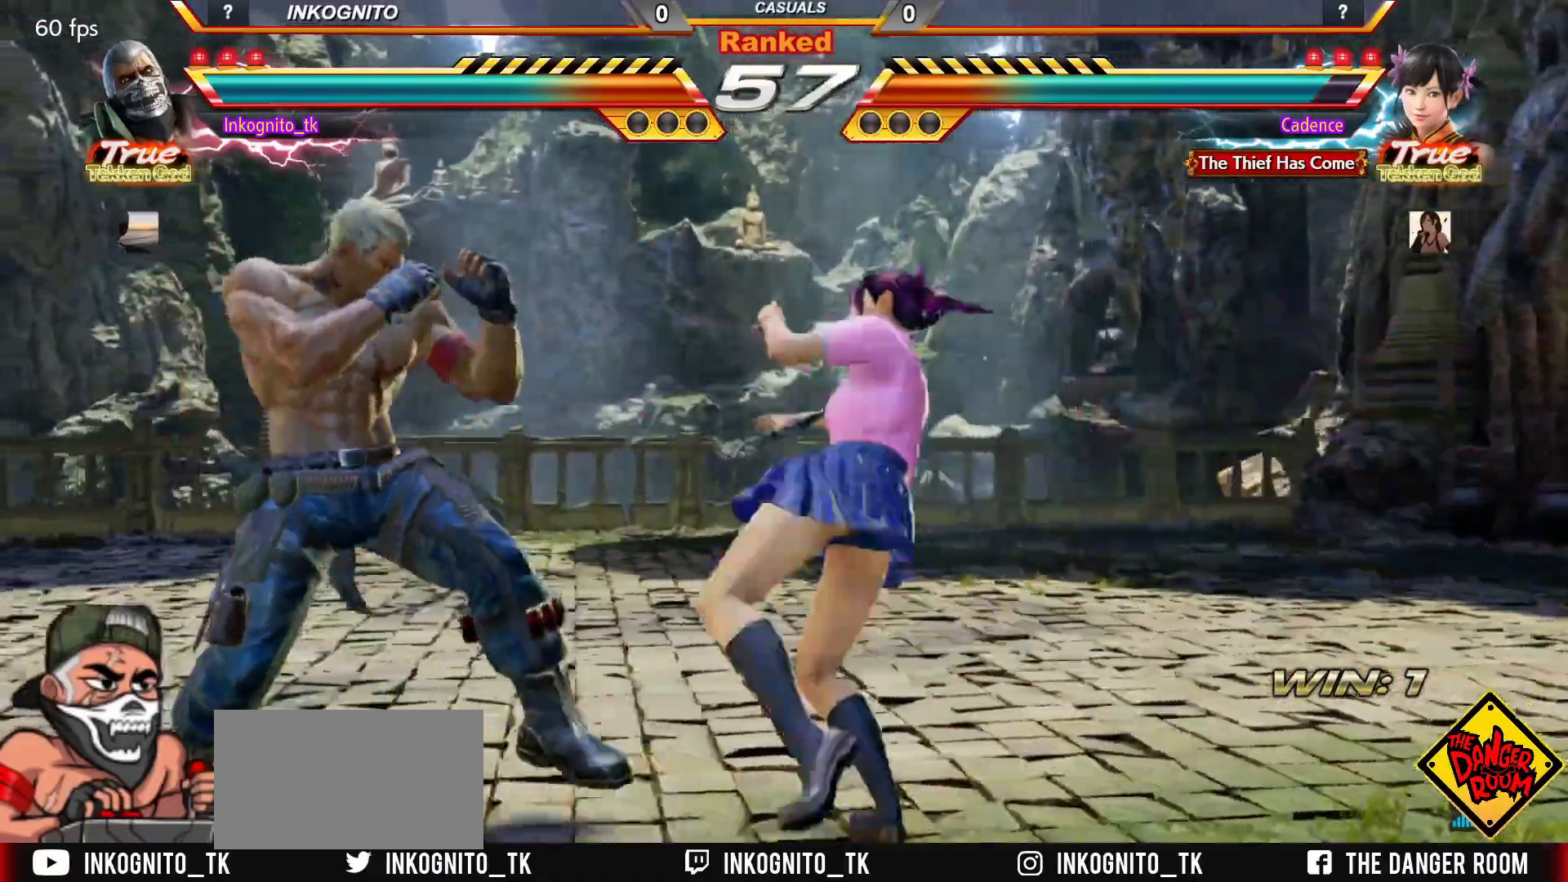
Gameplay with a controller (arcade stick); each line is a JSON object with the inputs held at the frame after it. "events" lists button and stick changes between this image and that frame as [ms after this image, input, new state], when the widget could be followed in between. Not read: L3 R3.
{"buttons": ["CROSS", "CIRCLE"], "left_stick": "right", "events": [[300, "left_stick", "center"], [483, "left_stick", "right"]]}
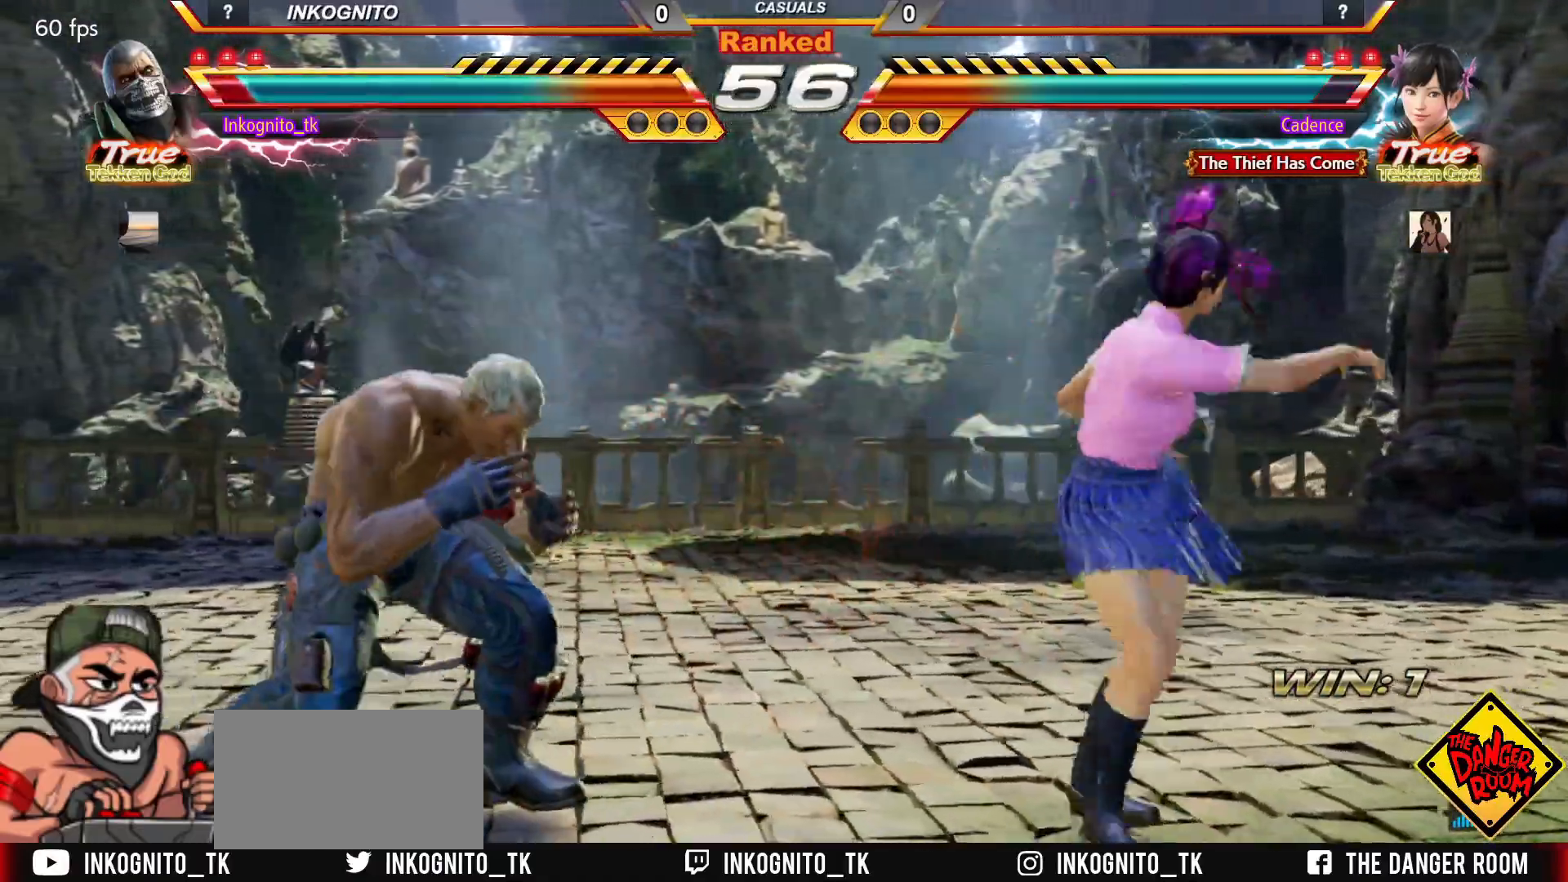
{"buttons": ["CROSS", "CIRCLE"], "left_stick": "left", "events": [[183, "left_stick", "left"]]}
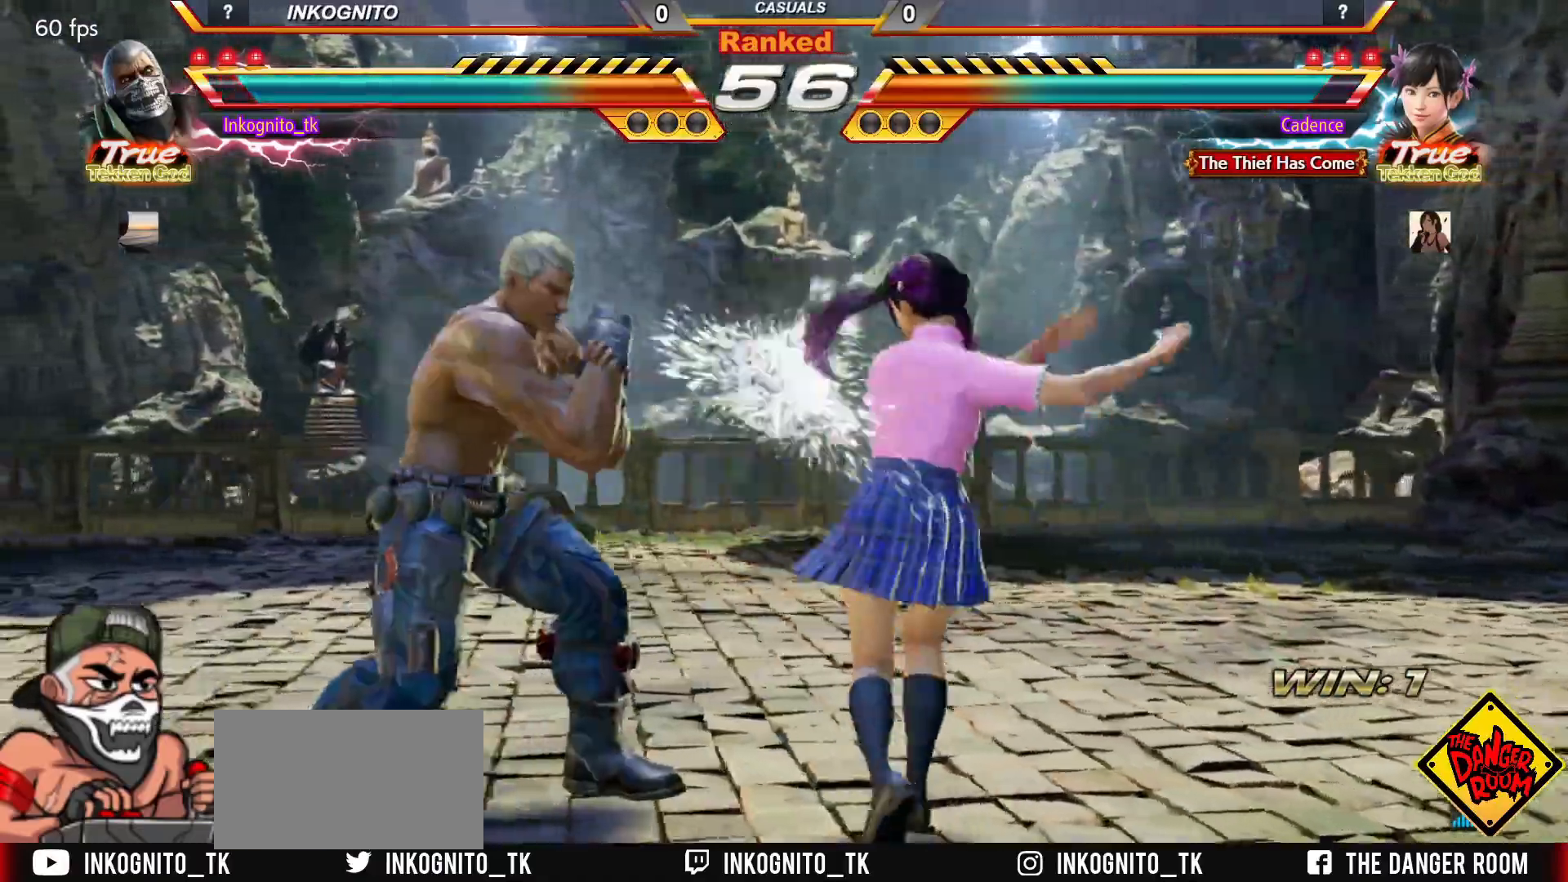
{"buttons": ["SQUARE"], "left_stick": "down-right", "events": [[100, "left_stick", "center"], [167, "CROSS", "up"], [200, "CIRCLE", "up"], [417, "left_stick", "down-right"], [433, "SQUARE", "down"]]}
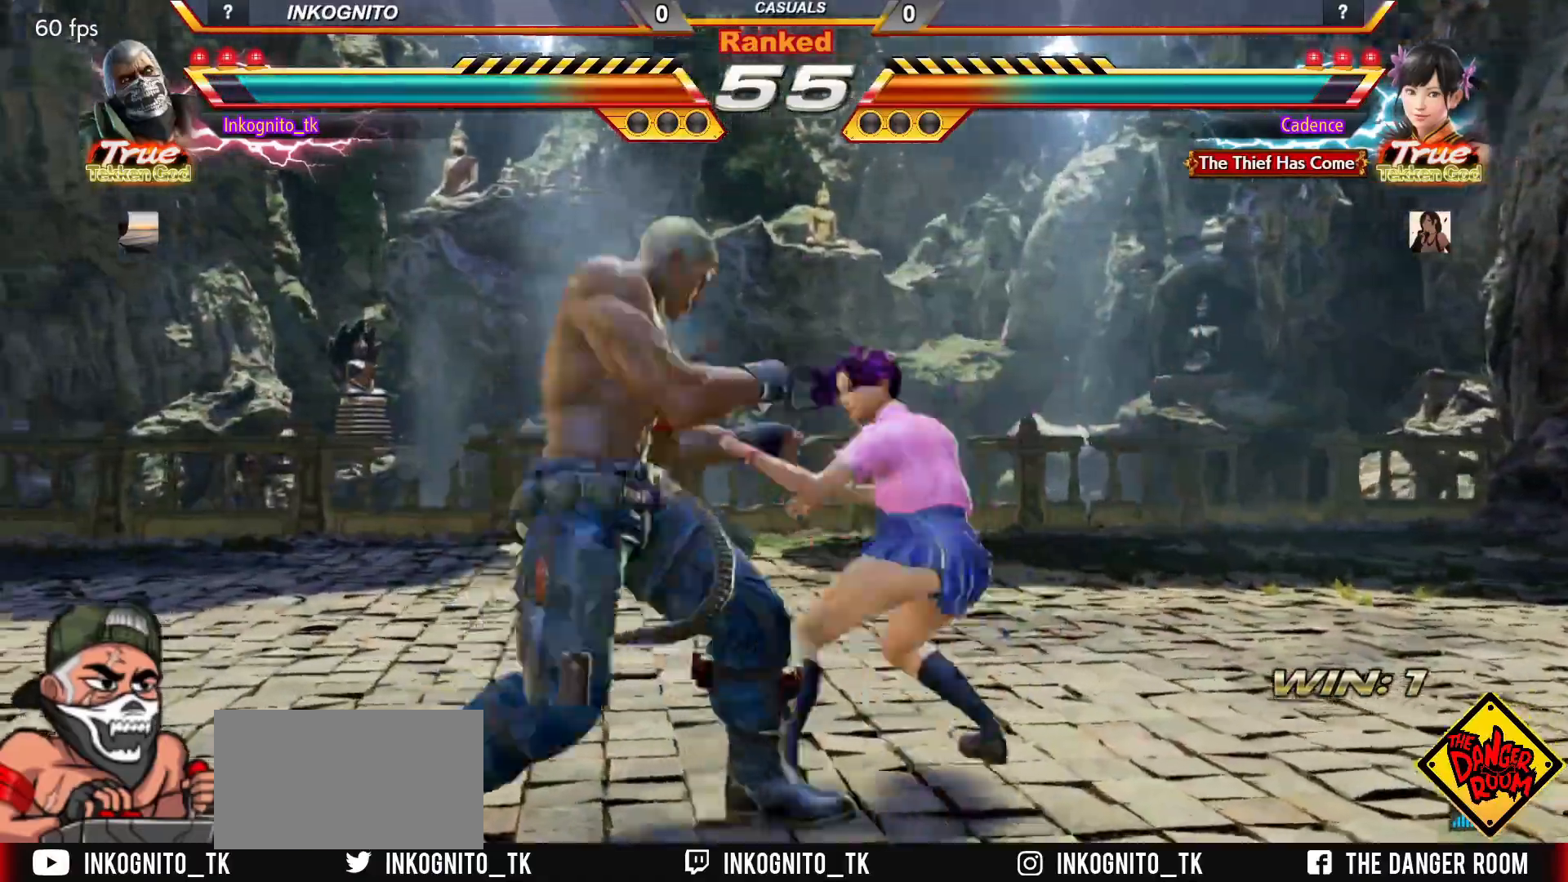
{"buttons": [], "left_stick": "down-right"}
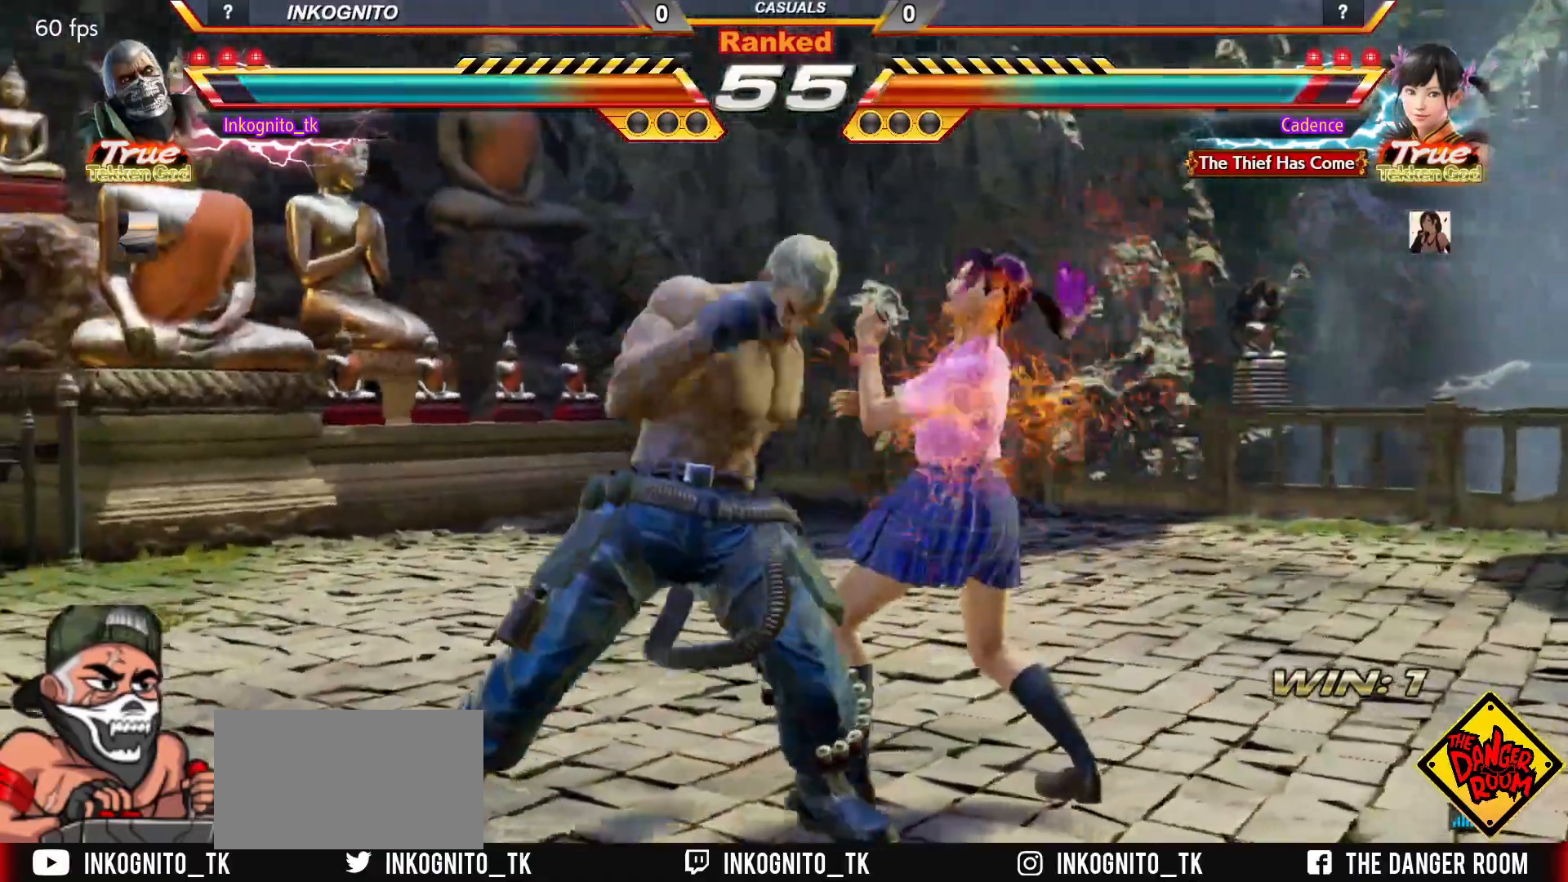
{"buttons": ["CROSS", "CIRCLE"], "left_stick": "center", "events": [[17, "SQUARE", "down"], [117, "TRIANGLE", "down"], [167, "SQUARE", "up"], [200, "TRIANGLE", "up"], [267, "left_stick", "center"], [450, "CIRCLE", "down"], [467, "CROSS", "down"]]}
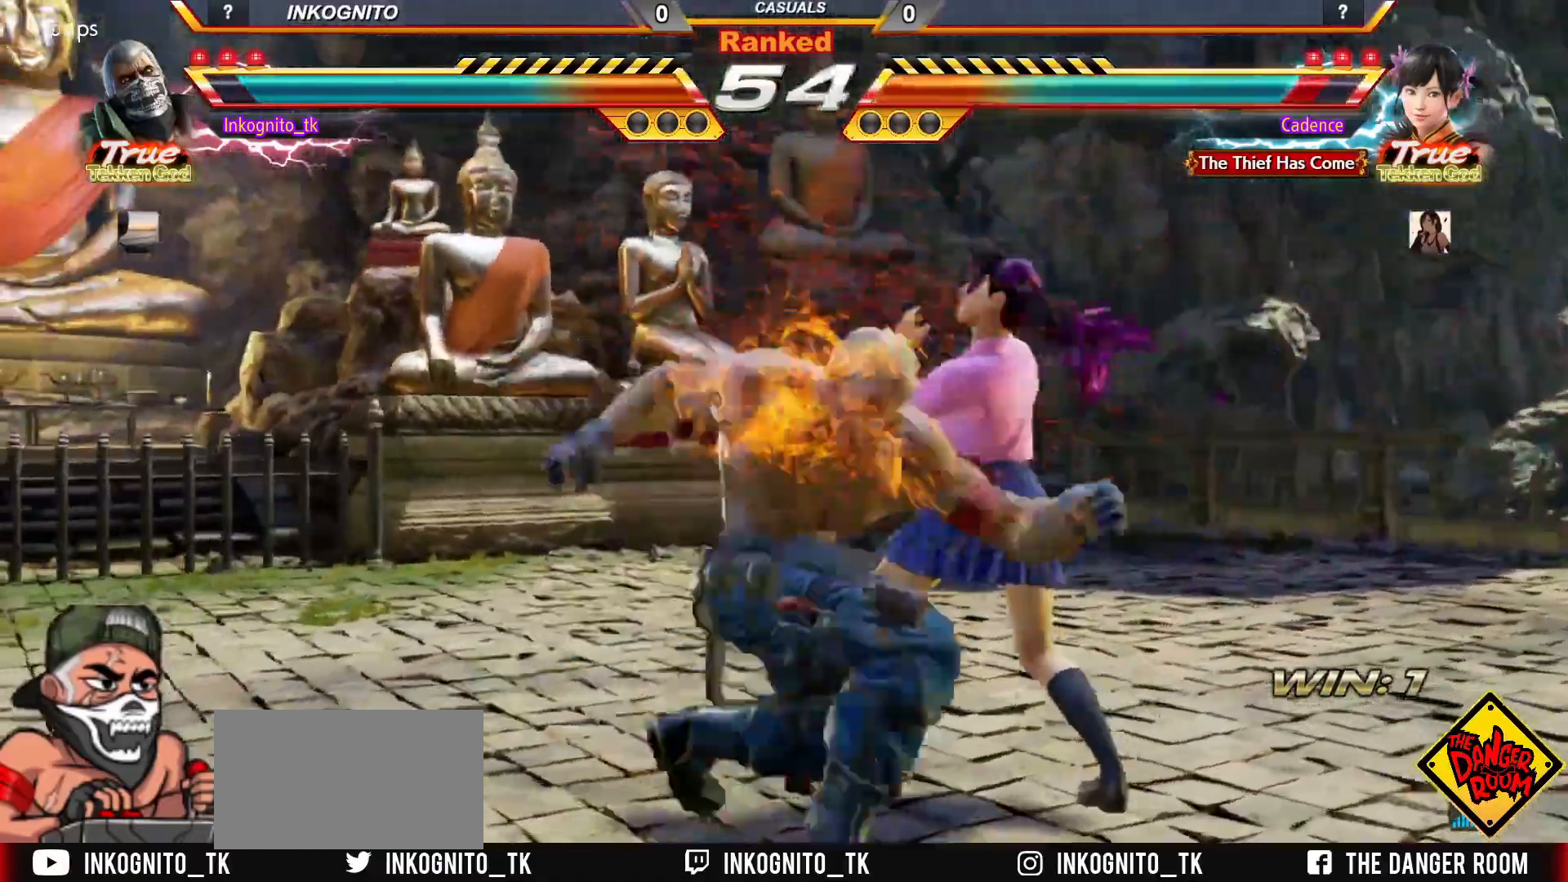
{"buttons": ["CROSS", "CIRCLE"], "left_stick": "center", "events": []}
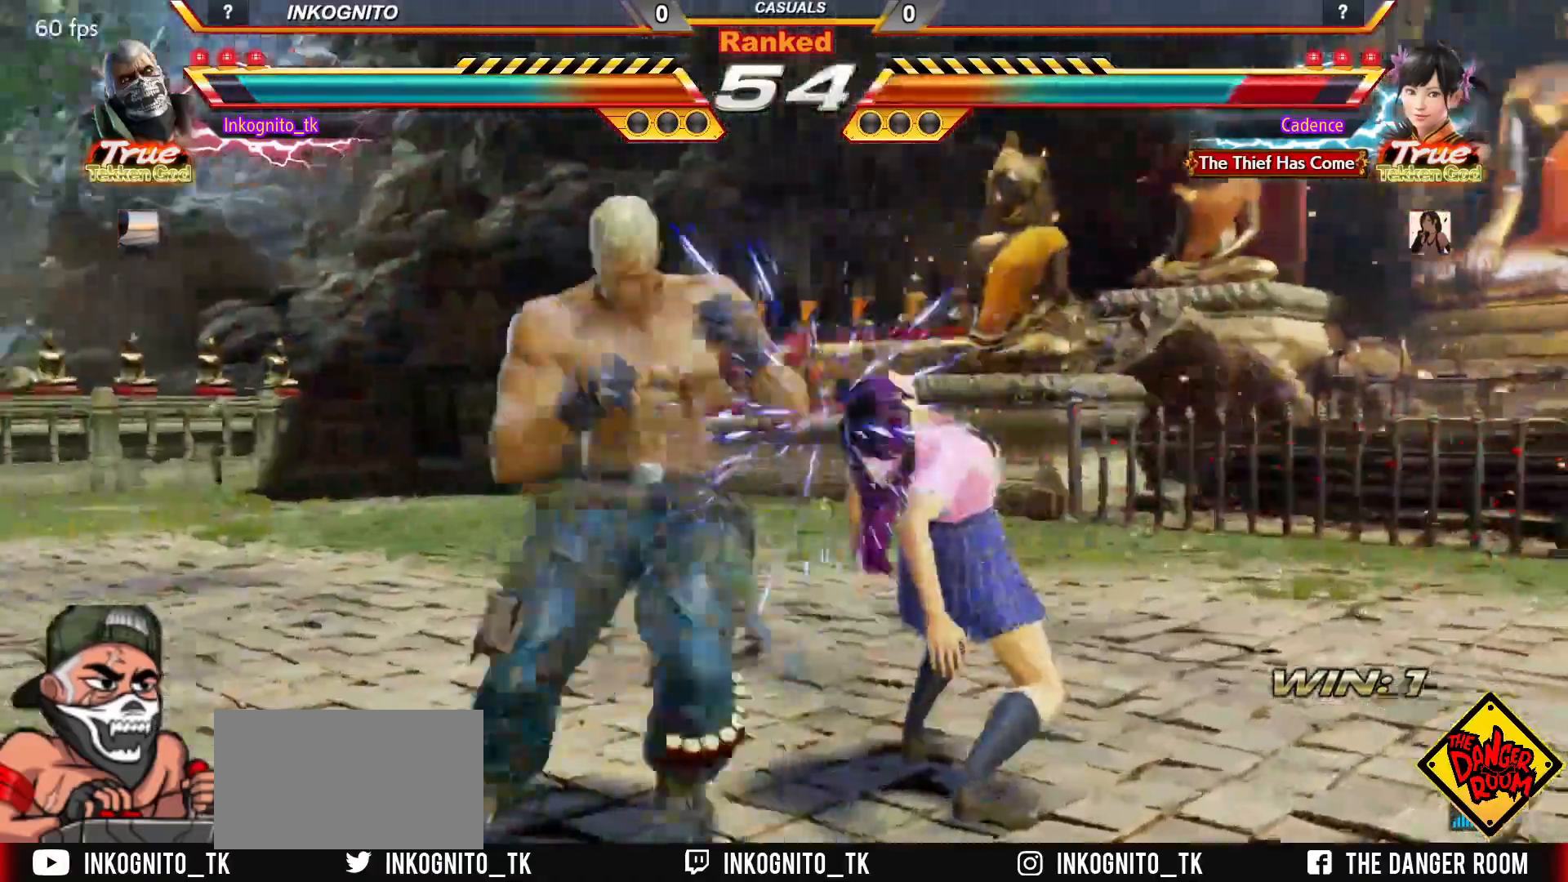
{"buttons": ["CROSS", "CIRCLE"], "left_stick": "left", "events": [[67, "left_stick", "down"], [167, "left_stick", "center"], [333, "left_stick", "left"], [383, "left_stick", "center"], [450, "left_stick", "left"]]}
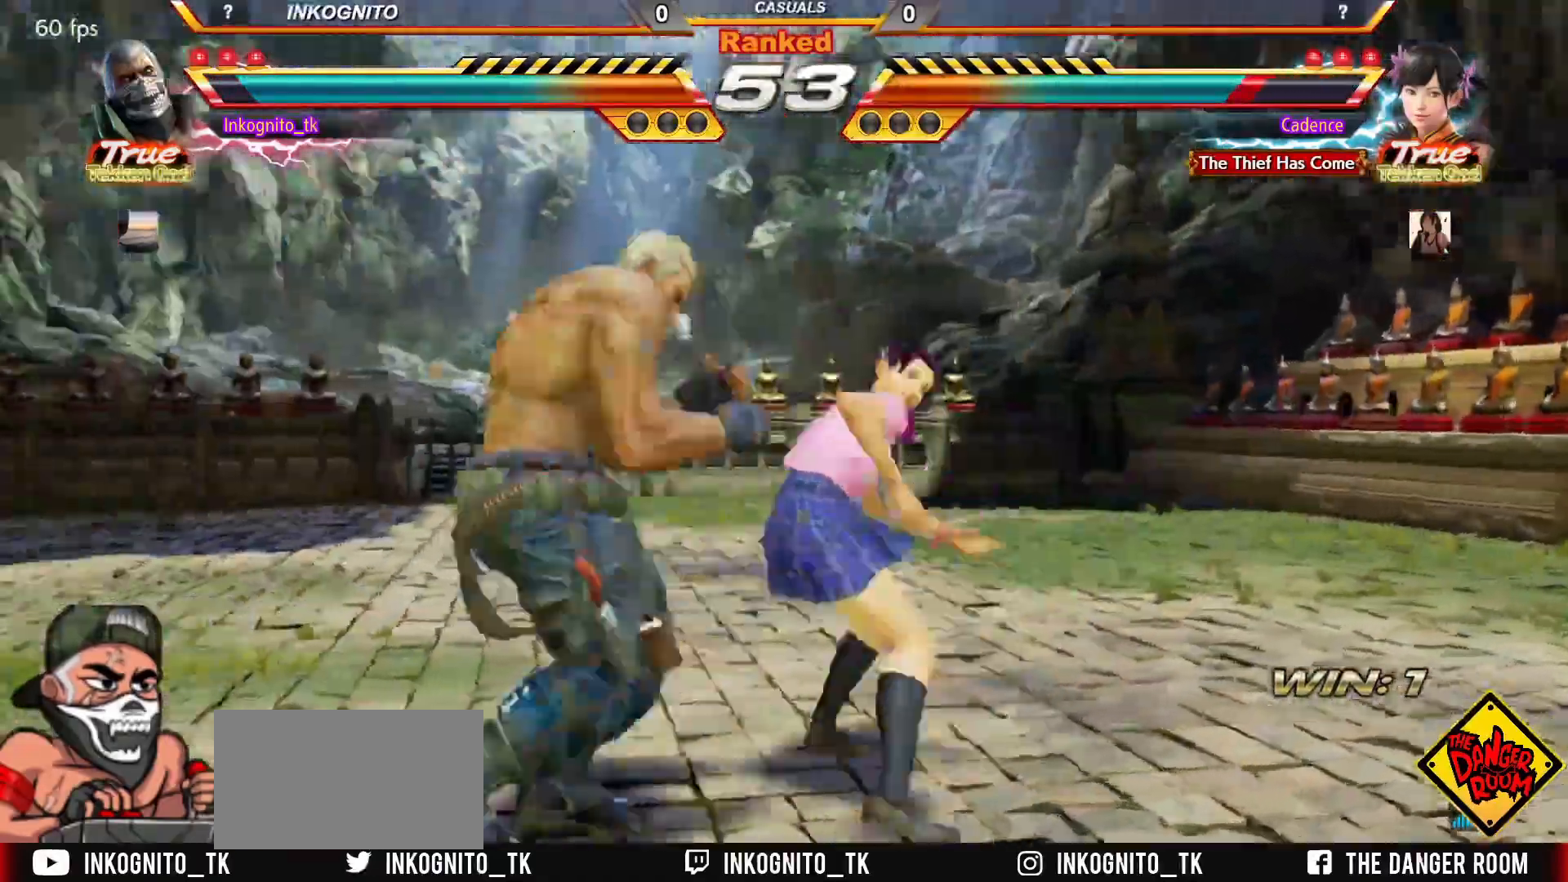
{"buttons": ["R2"], "left_stick": "center", "events": [[350, "CIRCLE", "up"], [350, "CROSS", "up"], [367, "left_stick", "center"], [433, "R2", "down"]]}
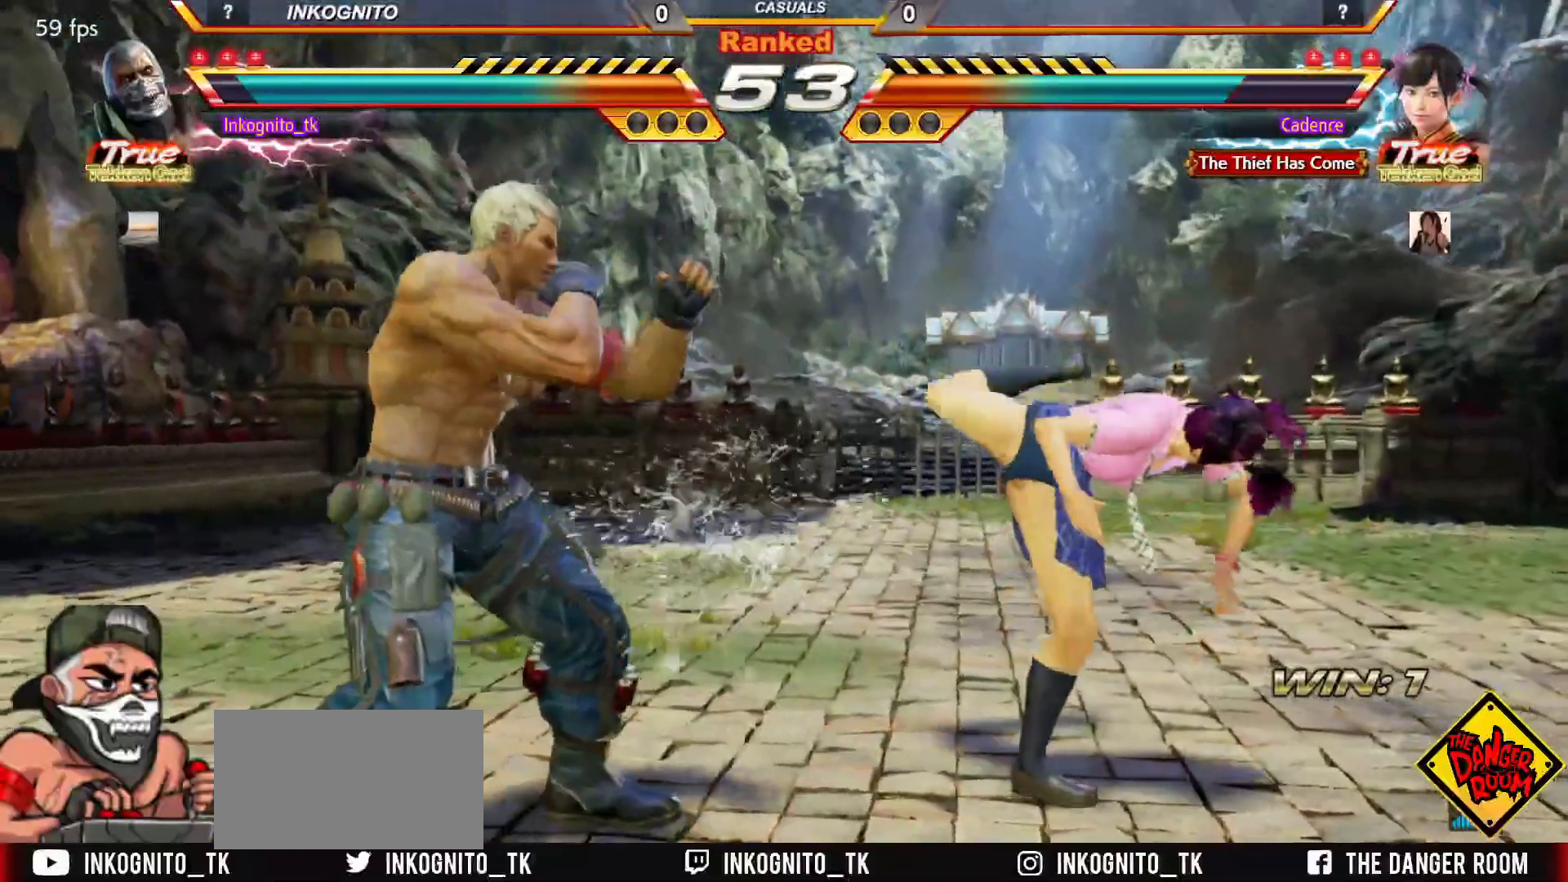
{"buttons": ["CROSS", "CIRCLE"], "left_stick": "center", "events": [[17, "R2", "up"], [167, "CIRCLE", "down"], [167, "CROSS", "down"]]}
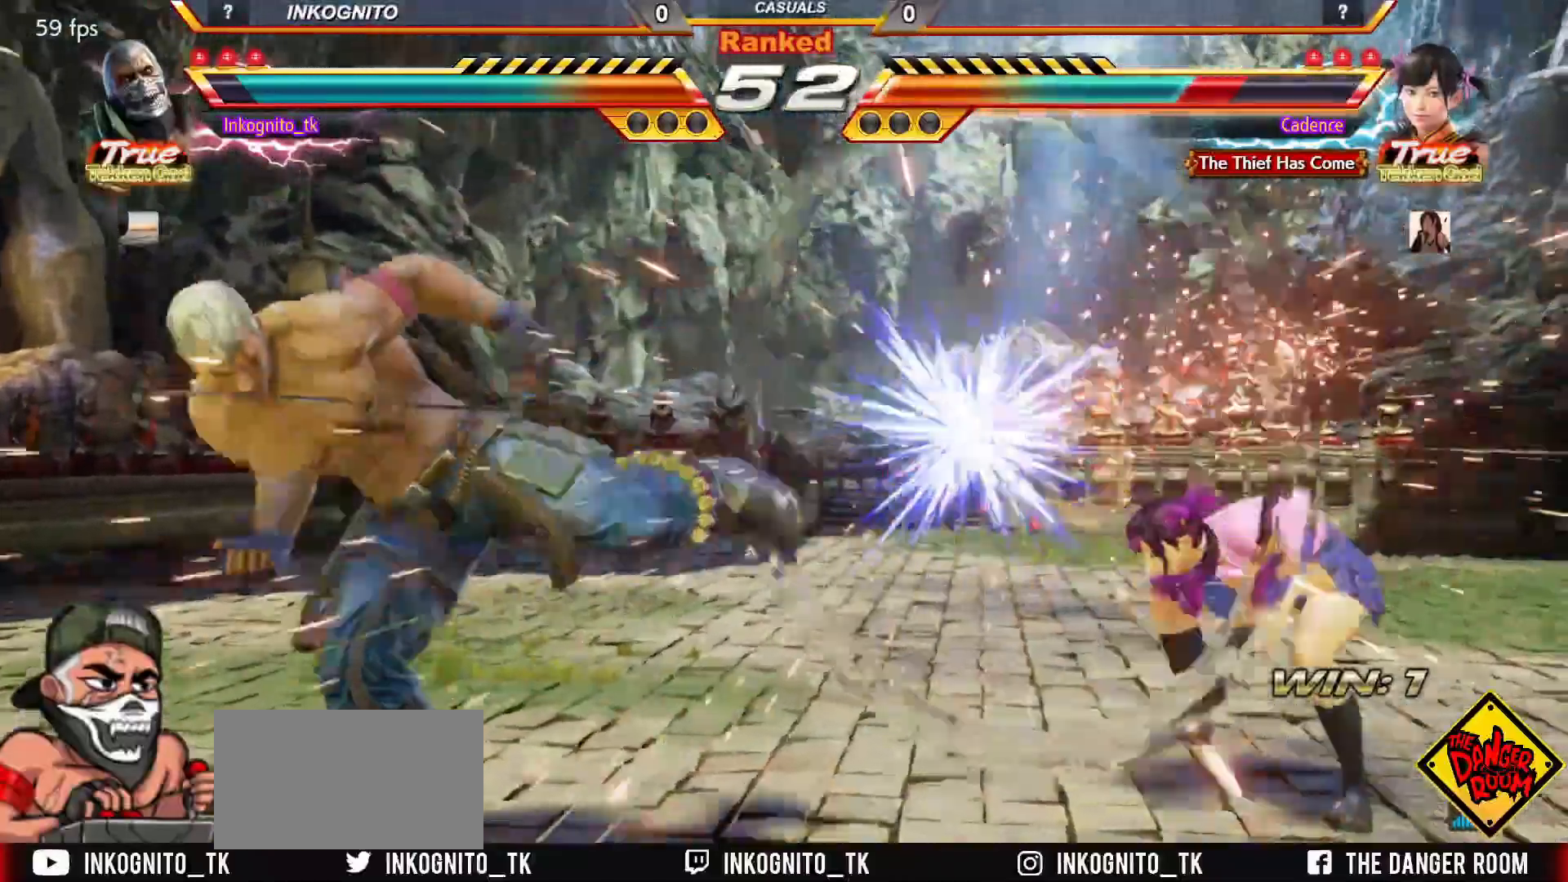
{"buttons": ["CROSS", "CIRCLE"], "left_stick": "right", "events": [[167, "left_stick", "right"], [250, "left_stick", "center"], [317, "left_stick", "right"], [400, "left_stick", "center"], [450, "SQUARE", "down"], [483, "SQUARE", "up"], [483, "left_stick", "right"]]}
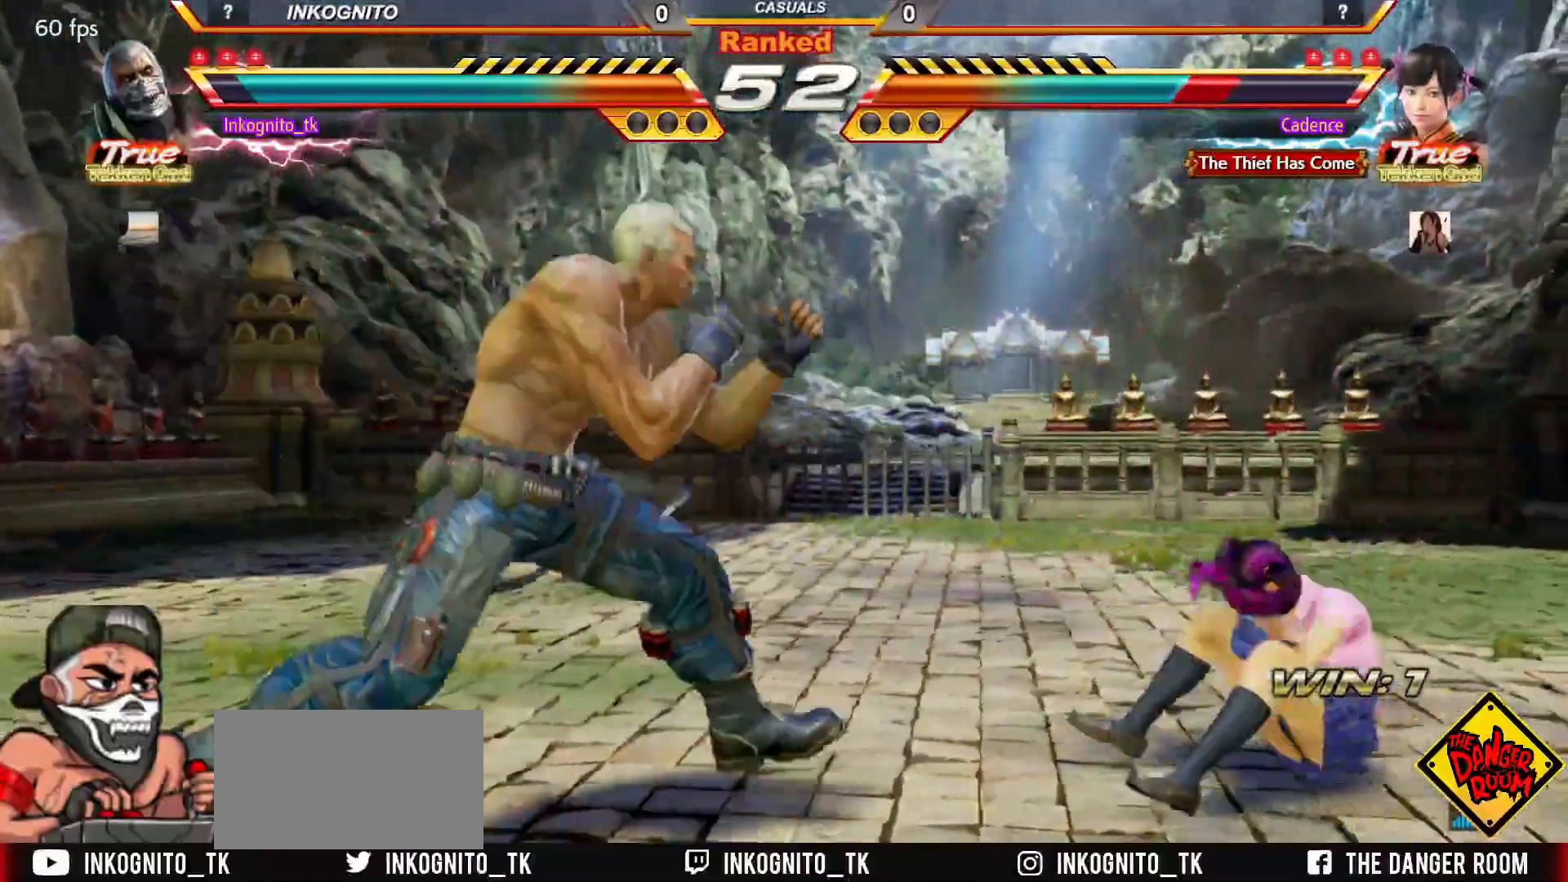
{"buttons": [], "left_stick": "center", "events": [[67, "left_stick", "center"], [100, "SQUARE", "down"], [150, "SQUARE", "up"], [150, "left_stick", "right"], [233, "left_stick", "center"], [400, "SQUARE", "down"], [450, "CIRCLE", "up"], [450, "CROSS", "up"], [467, "SQUARE", "up"]]}
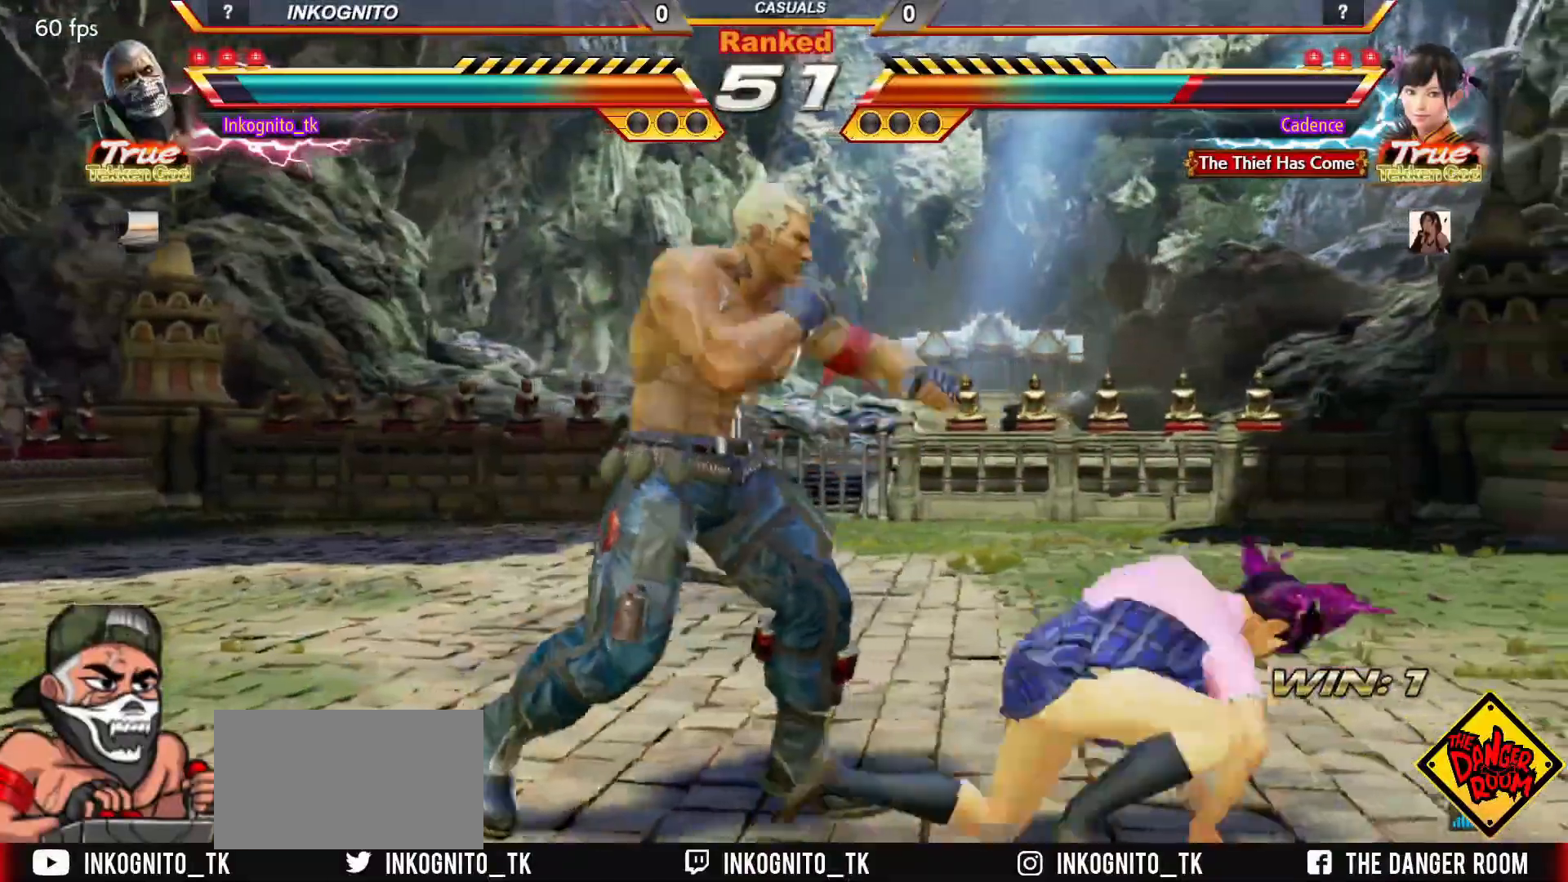
{"buttons": ["CROSS"], "left_stick": "center", "events": [[367, "CIRCLE", "down"], [400, "CROSS", "down"], [450, "CIRCLE", "up"]]}
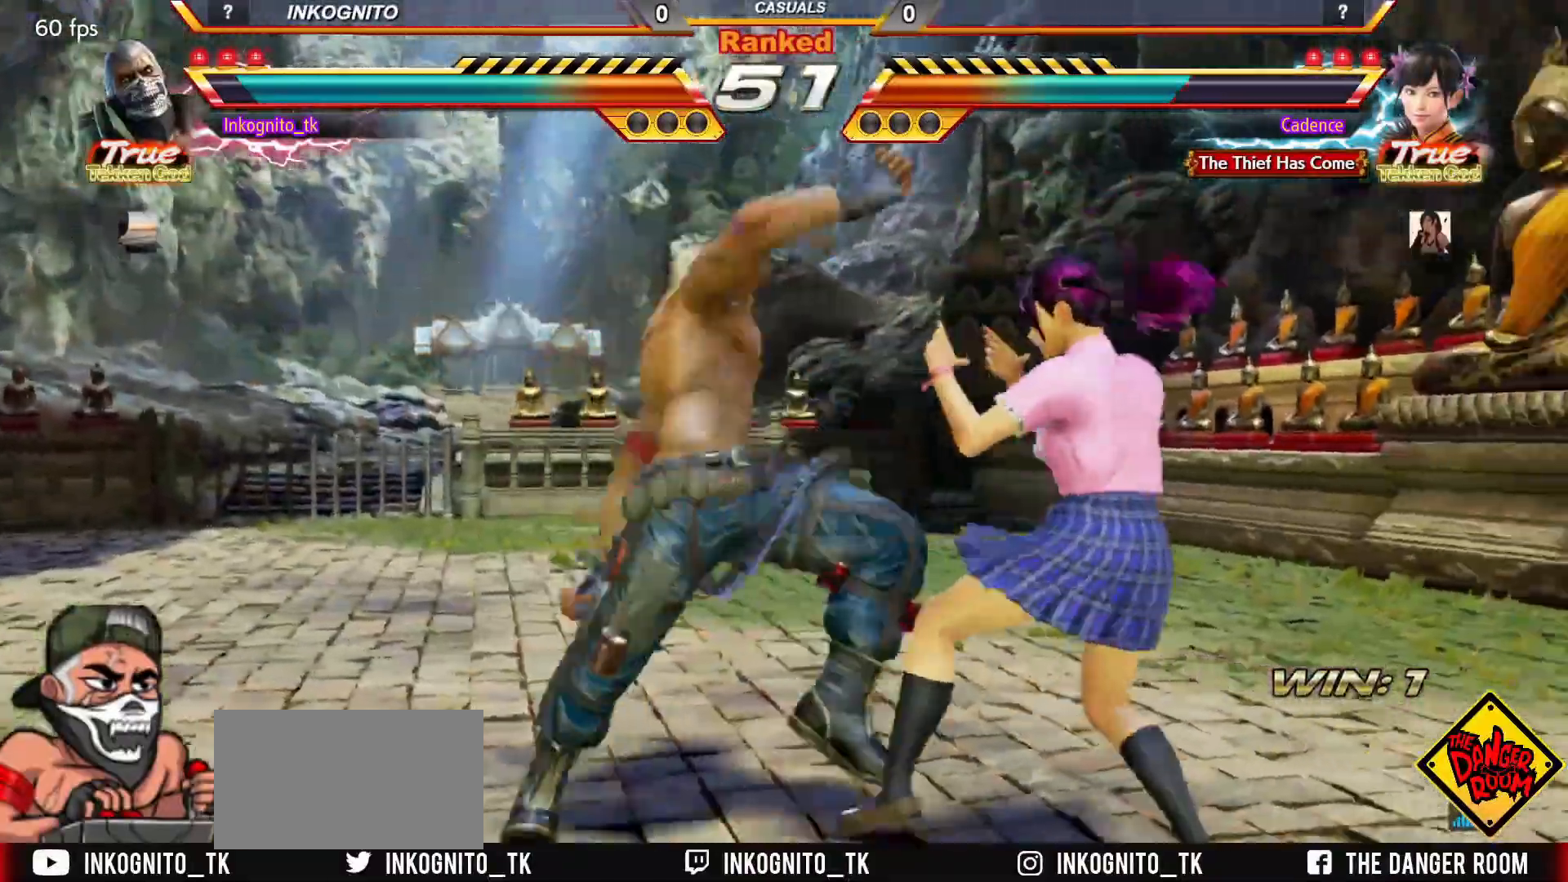
{"buttons": ["CIRCLE"], "left_stick": "right", "events": [[367, "CROSS", "up"], [367, "left_stick", "right"], [433, "CIRCLE", "down"]]}
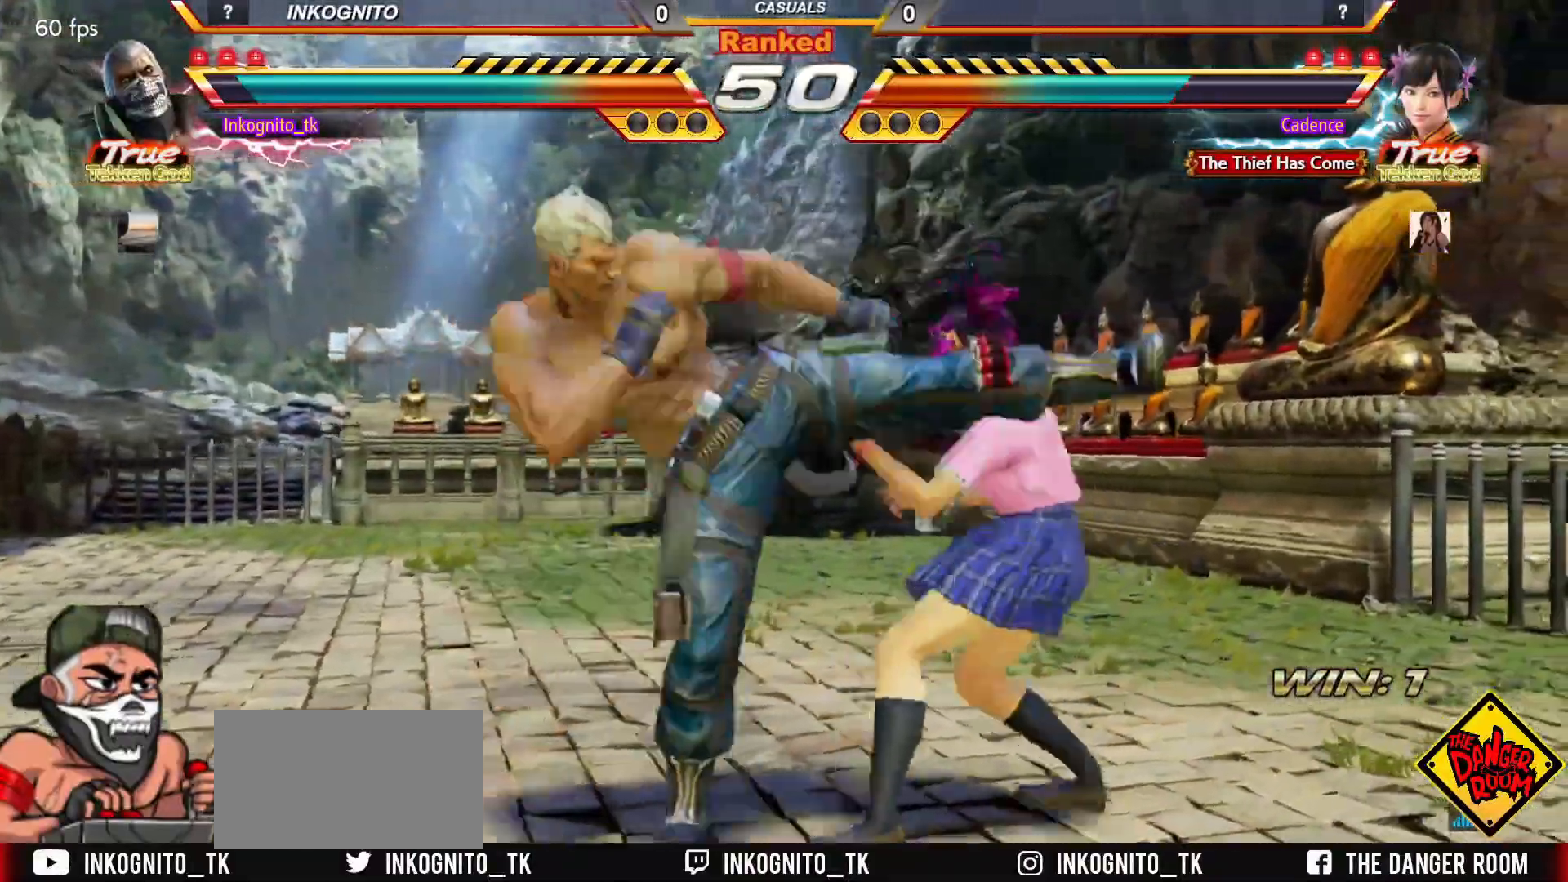
{"buttons": ["CIRCLE"], "left_stick": "center", "events": [[467, "left_stick", "center"]]}
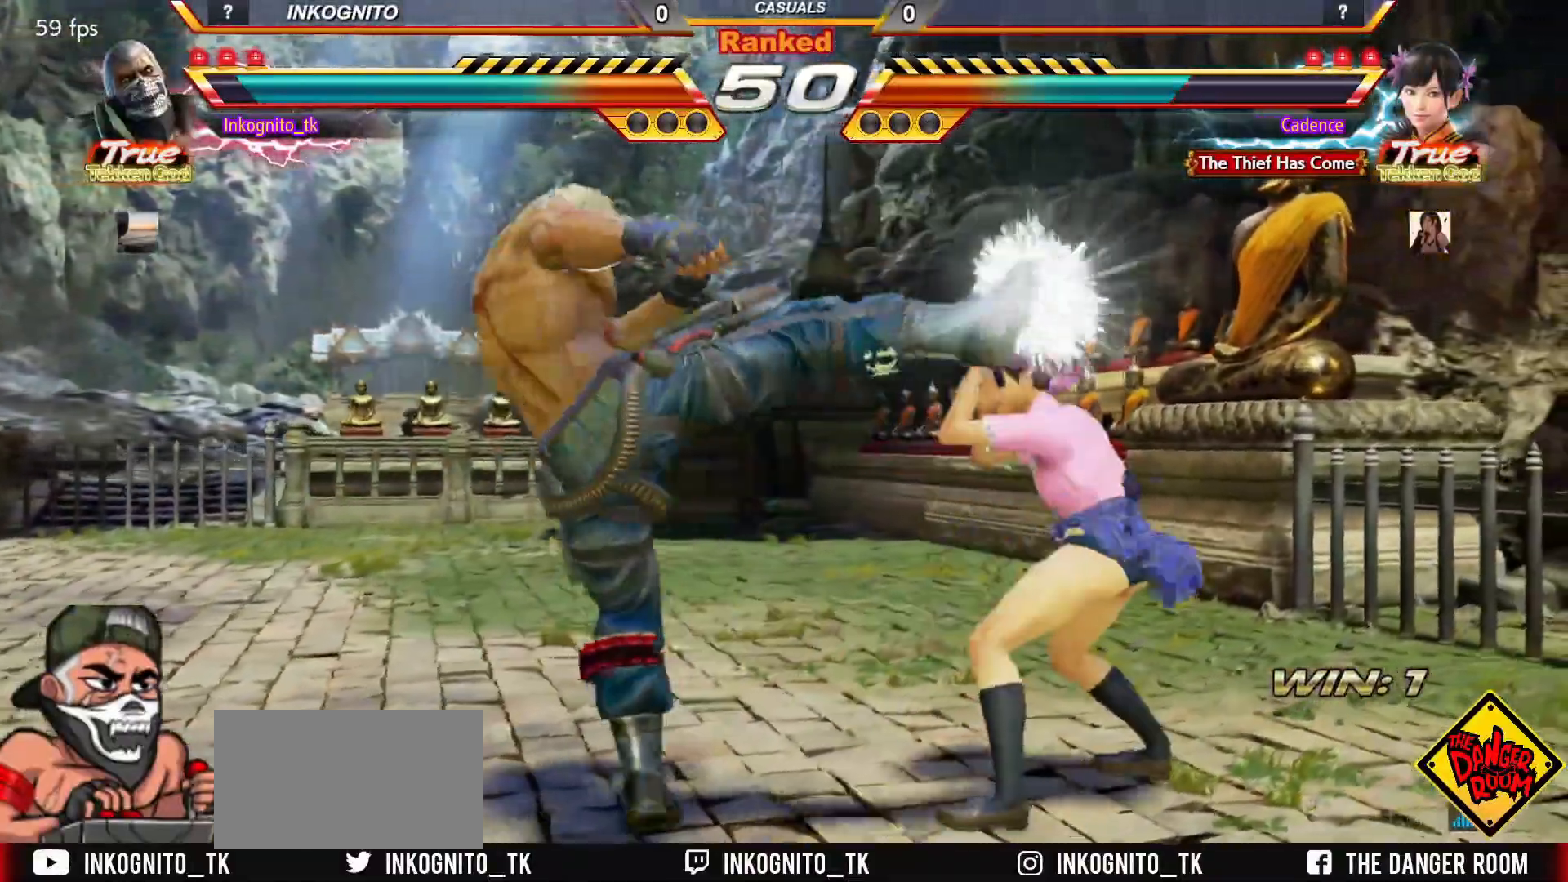
{"buttons": [], "left_stick": "left", "events": [[183, "CIRCLE", "up"], [233, "left_stick", "left"]]}
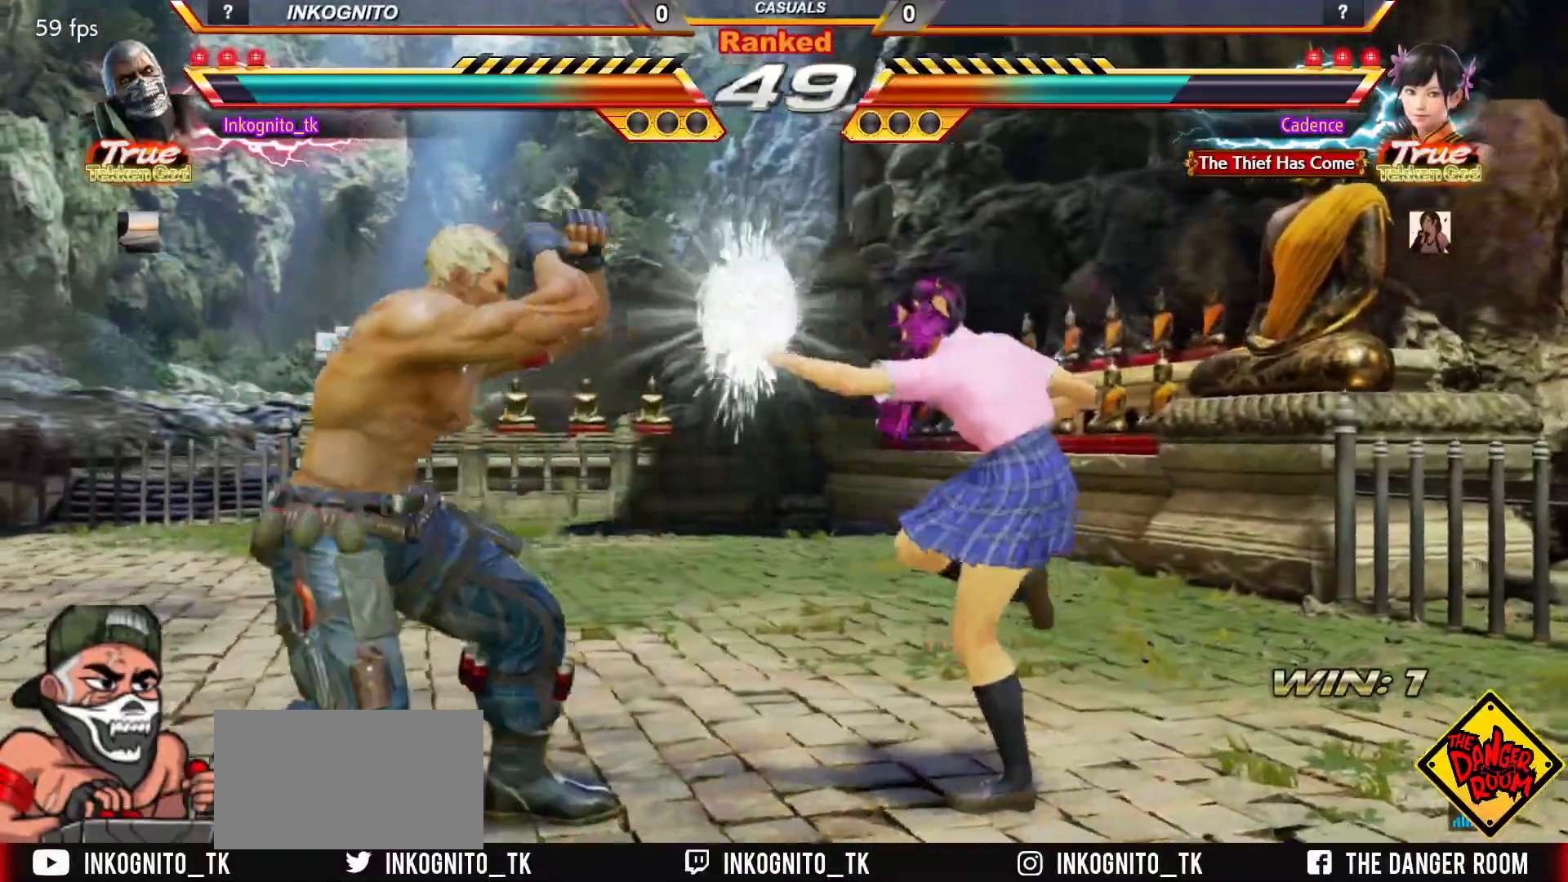
{"buttons": [], "left_stick": "left", "events": [[200, "left_stick", "center"], [383, "left_stick", "left"], [450, "left_stick", "center"], [500, "left_stick", "left"]]}
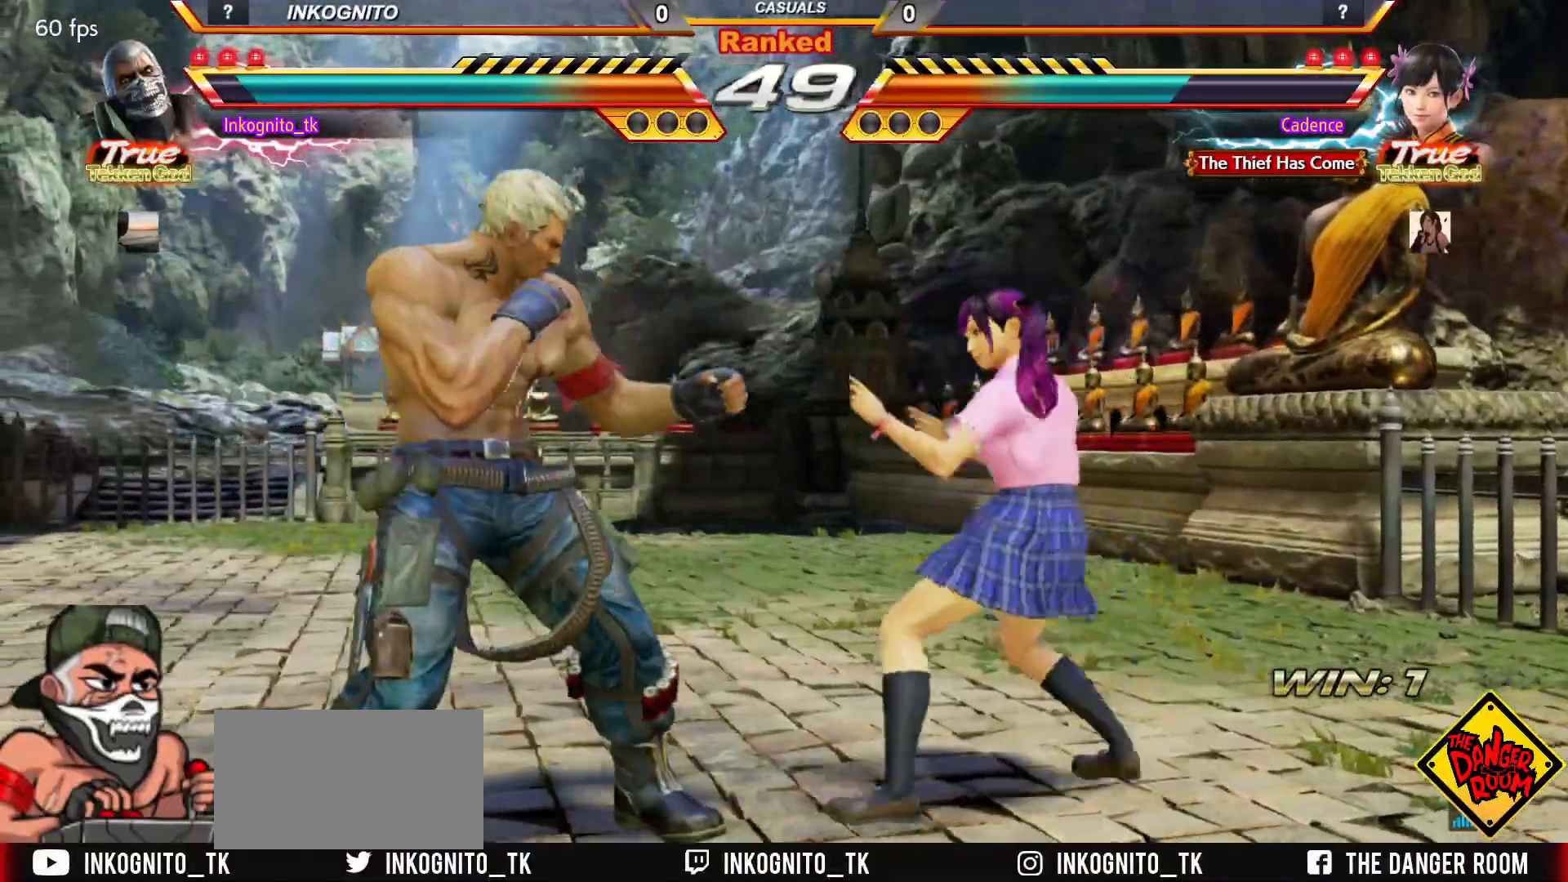
{"buttons": [], "left_stick": "left", "events": []}
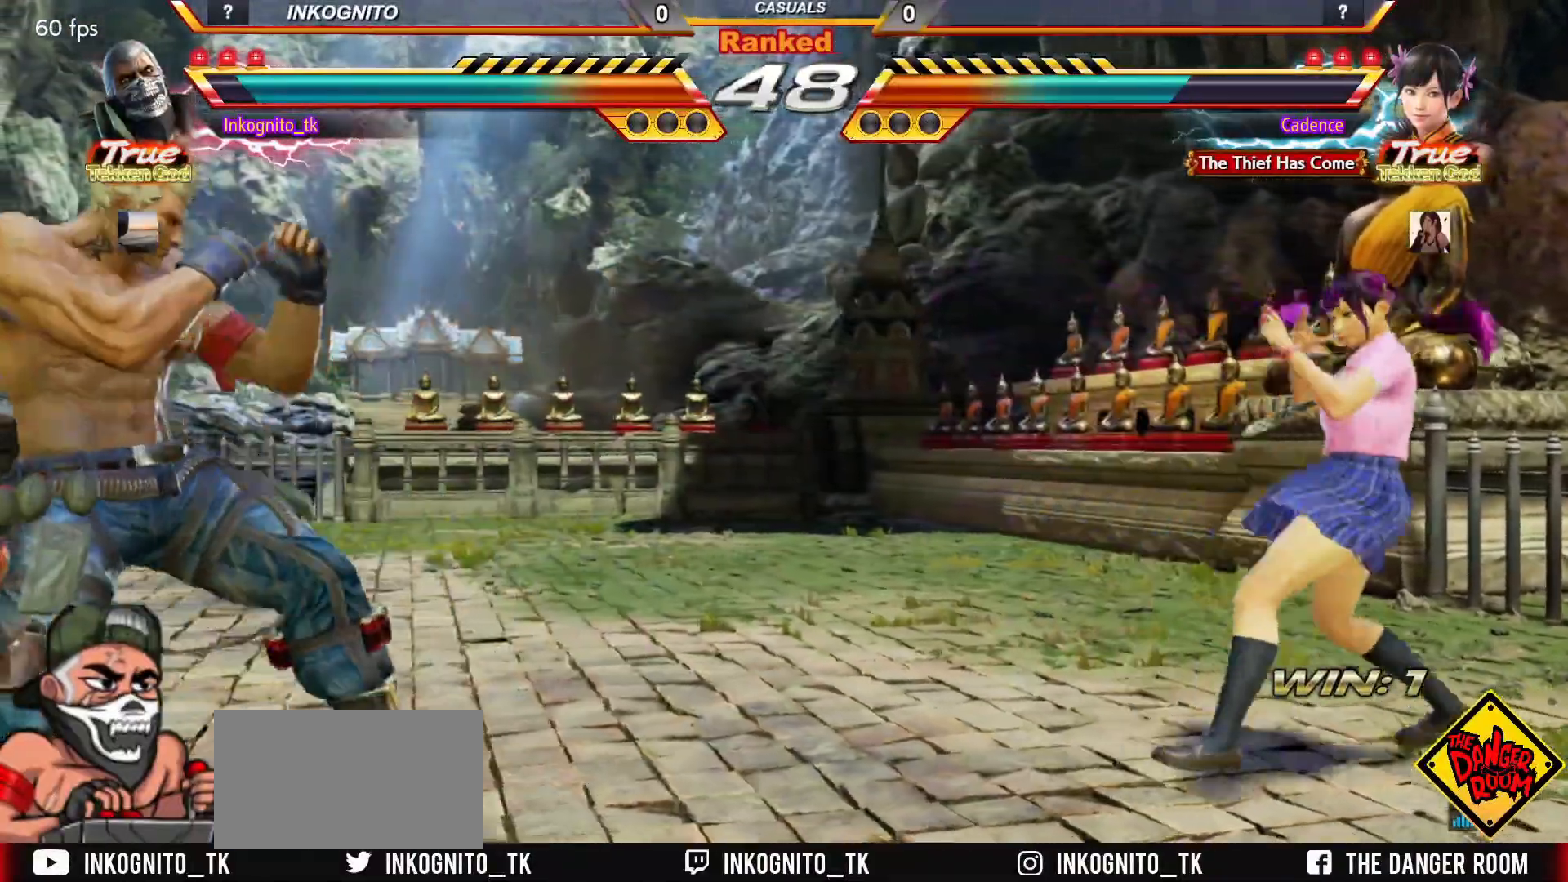
{"buttons": [], "left_stick": "left", "events": [[183, "left_stick", "center"], [367, "left_stick", "right"], [483, "left_stick", "left"]]}
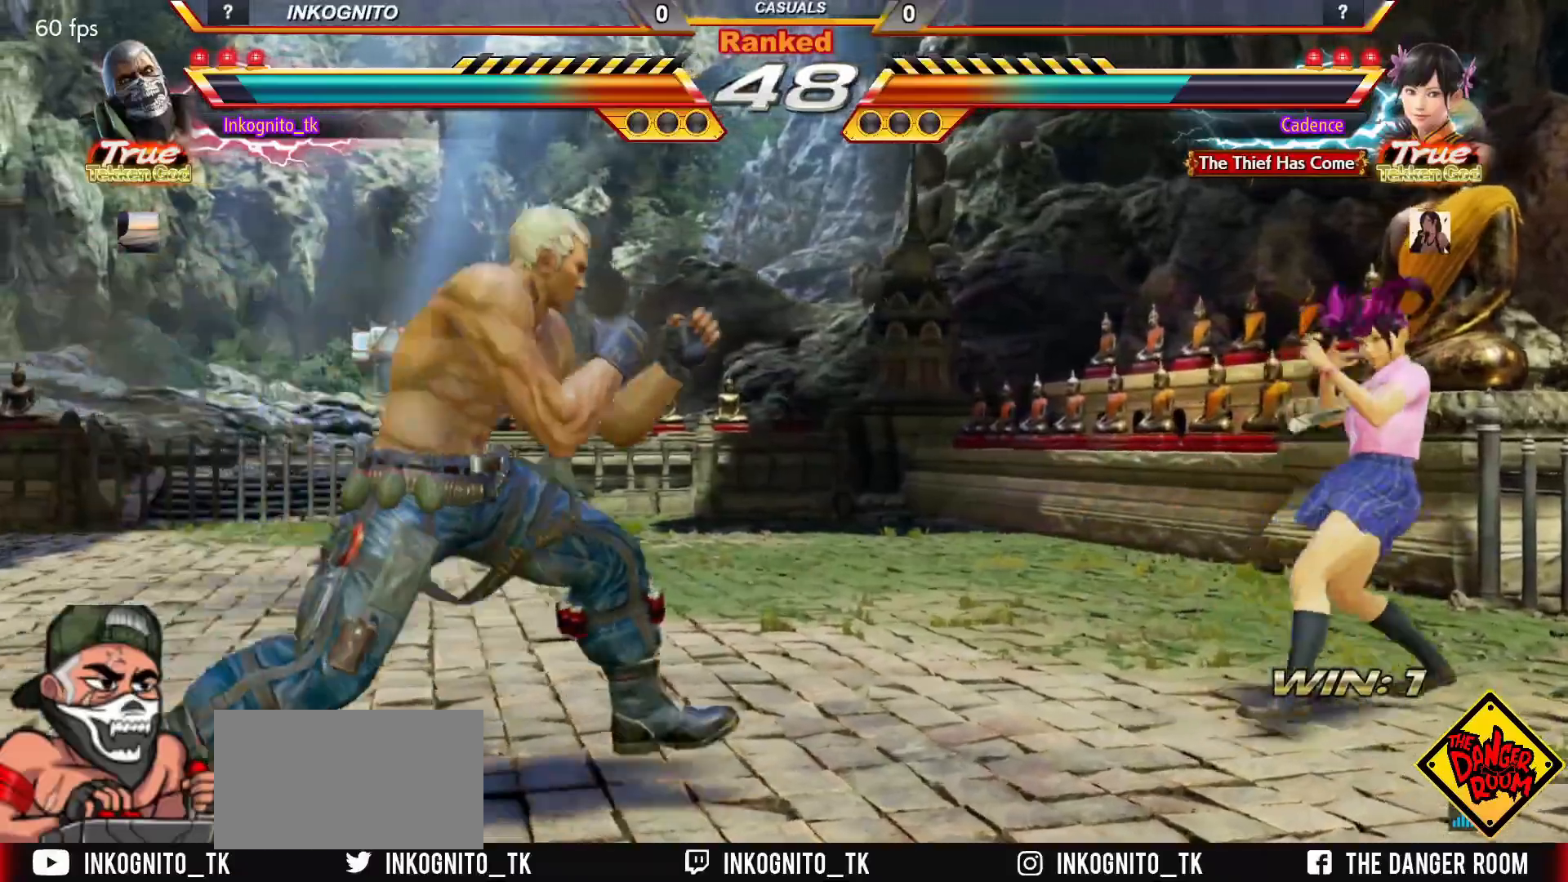
{"buttons": [], "left_stick": "left", "events": [[33, "left_stick", "center"], [83, "left_stick", "left"]]}
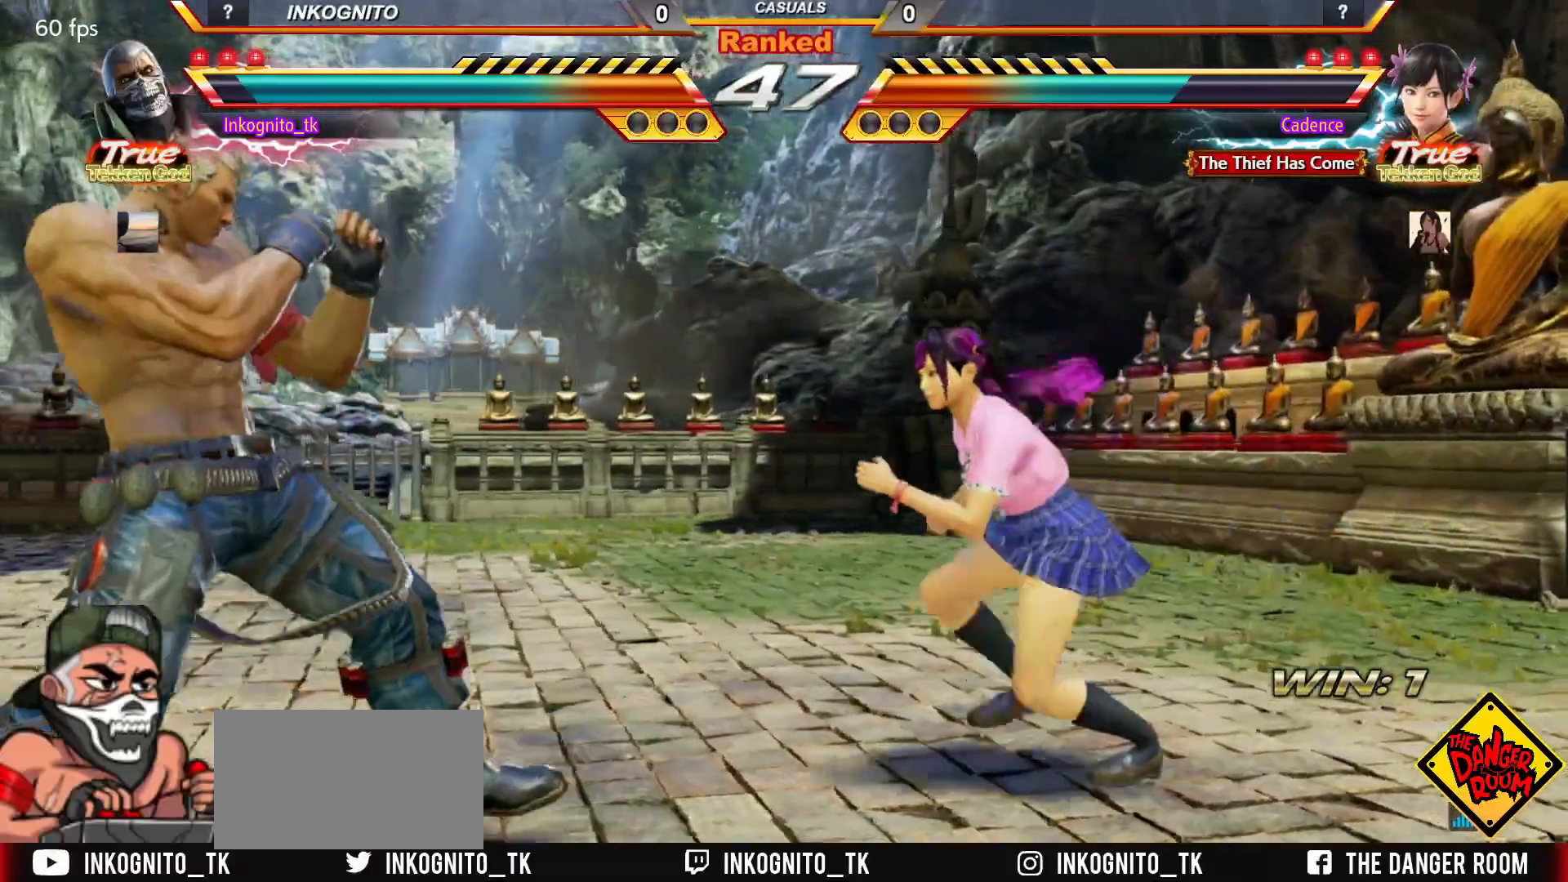
{"buttons": [], "left_stick": "left", "events": []}
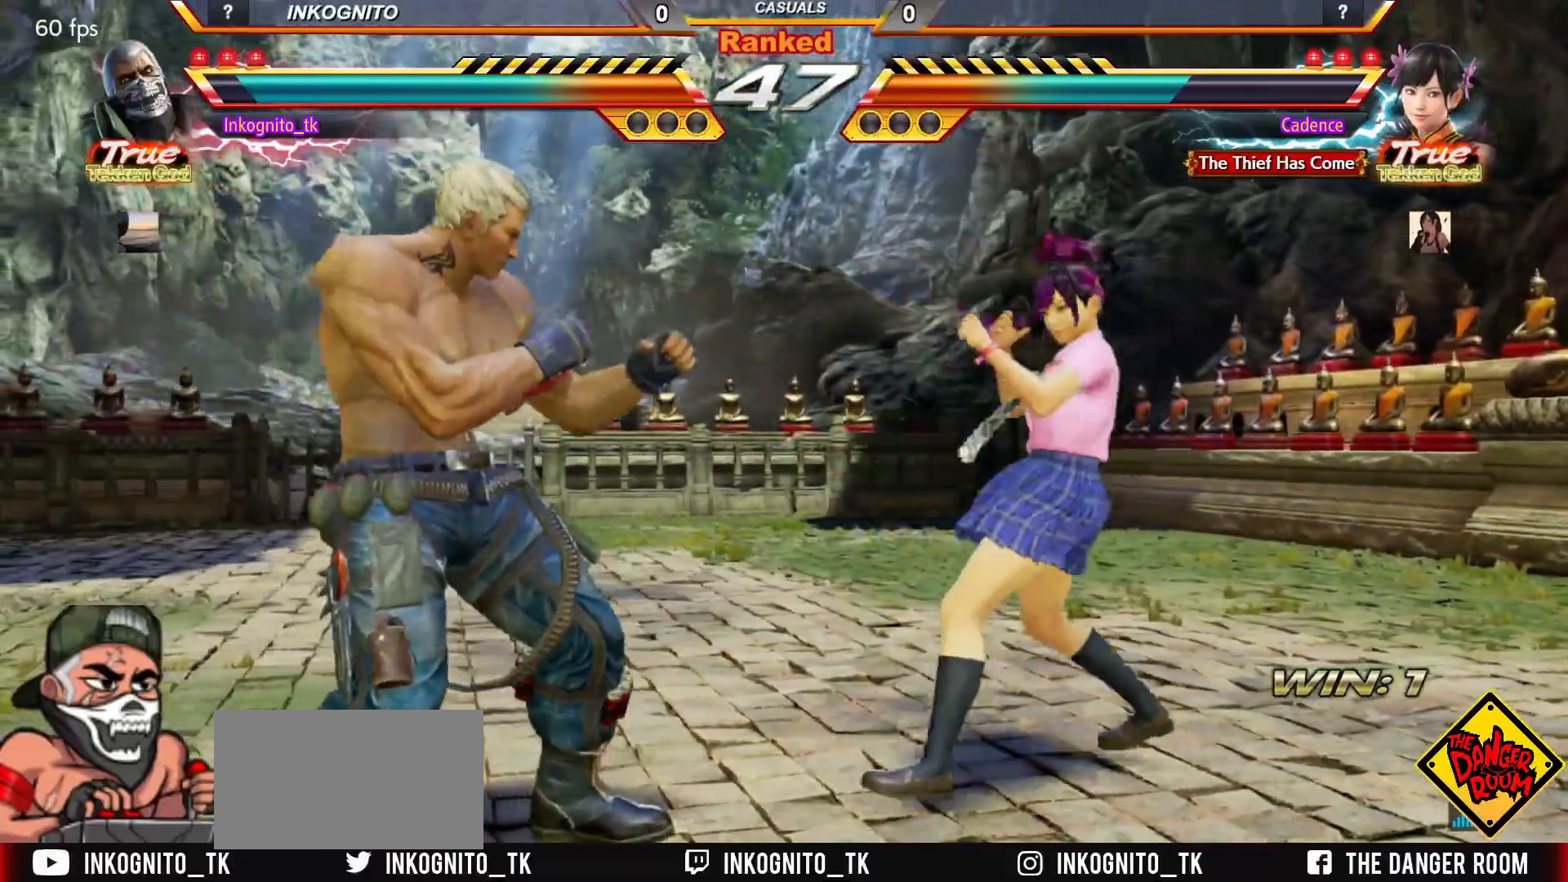
{"buttons": [], "left_stick": "left", "events": [[267, "left_stick", "right"], [317, "left_stick", "center"], [467, "left_stick", "left"]]}
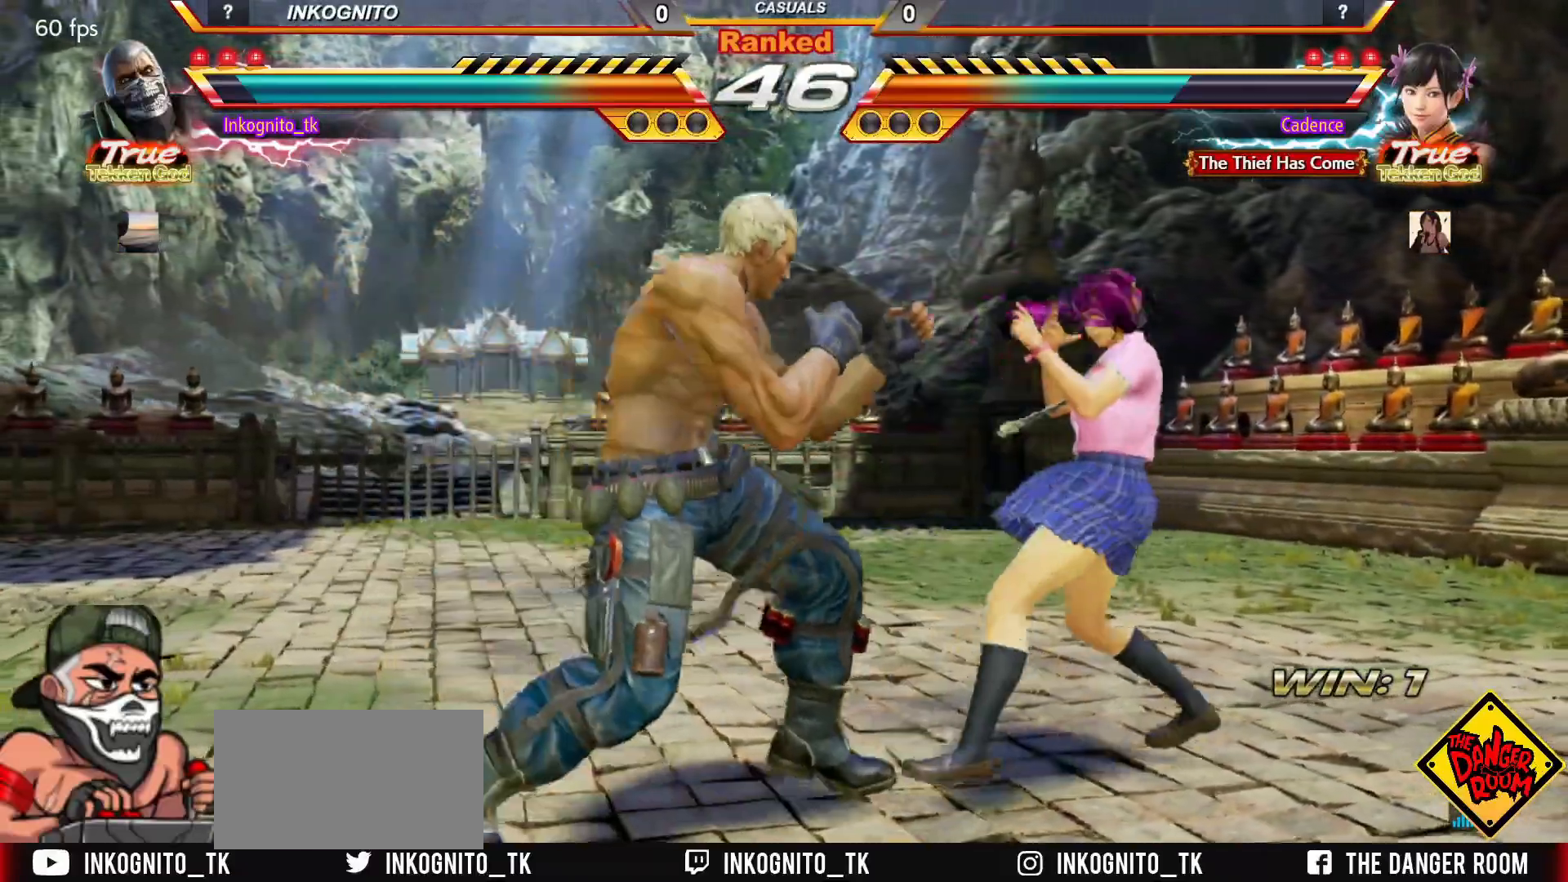
{"buttons": [], "left_stick": "left", "events": [[50, "left_stick", "center"], [100, "left_stick", "left"]]}
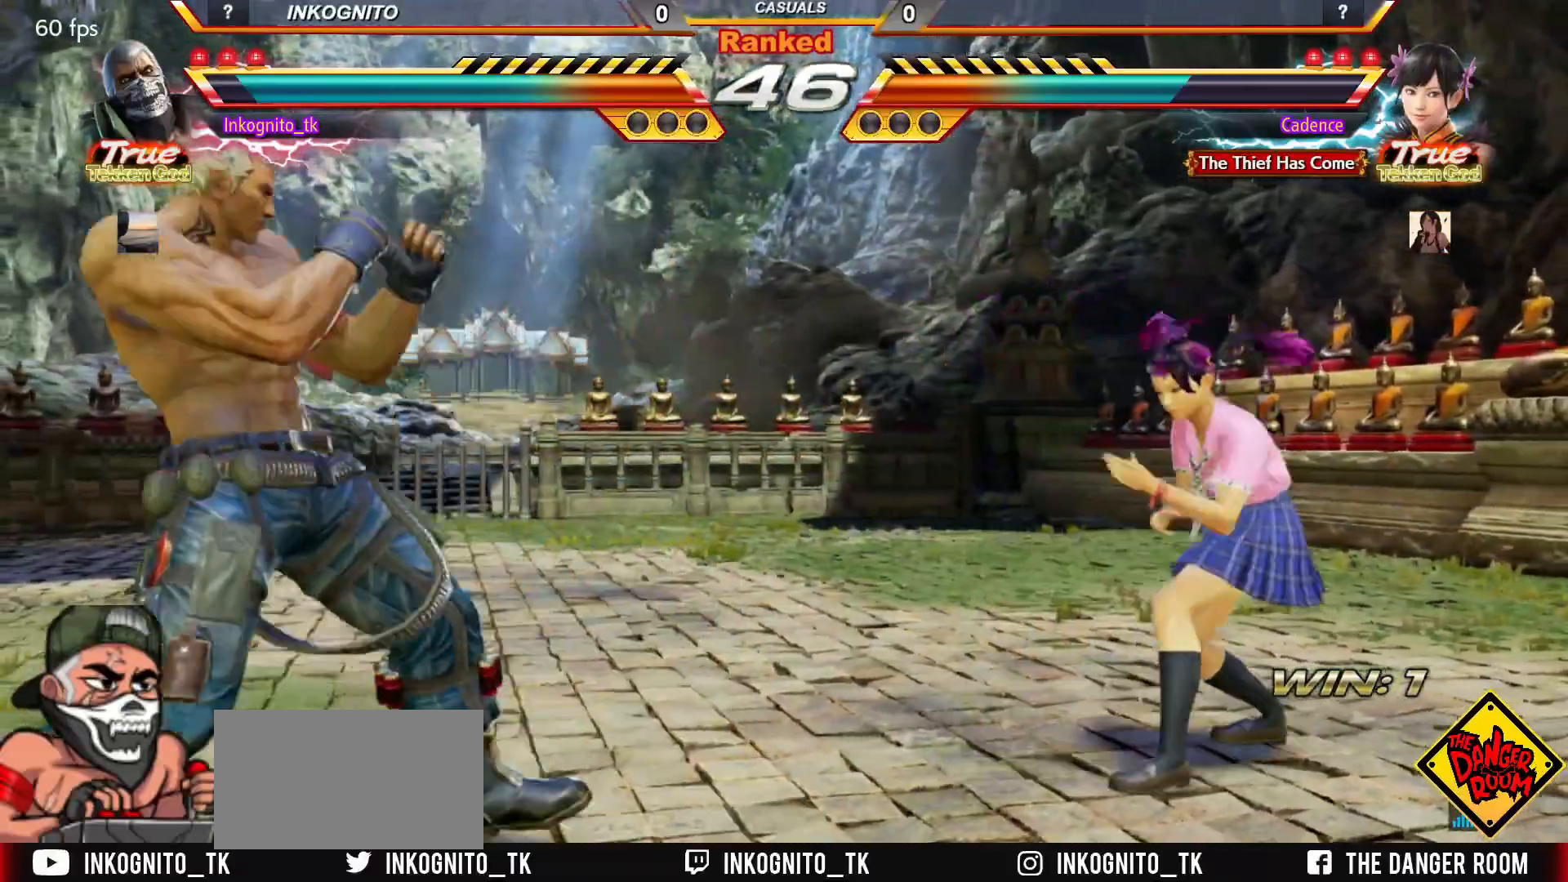
{"buttons": ["CROSS", "CIRCLE", "SQUARE"], "left_stick": "center", "events": [[100, "left_stick", "center"], [150, "left_stick", "left"], [317, "left_stick", "center"], [400, "left_stick", "right"], [450, "left_stick", "center"], [500, "CIRCLE", "down"], [500, "CROSS", "down"], [500, "SQUARE", "down"]]}
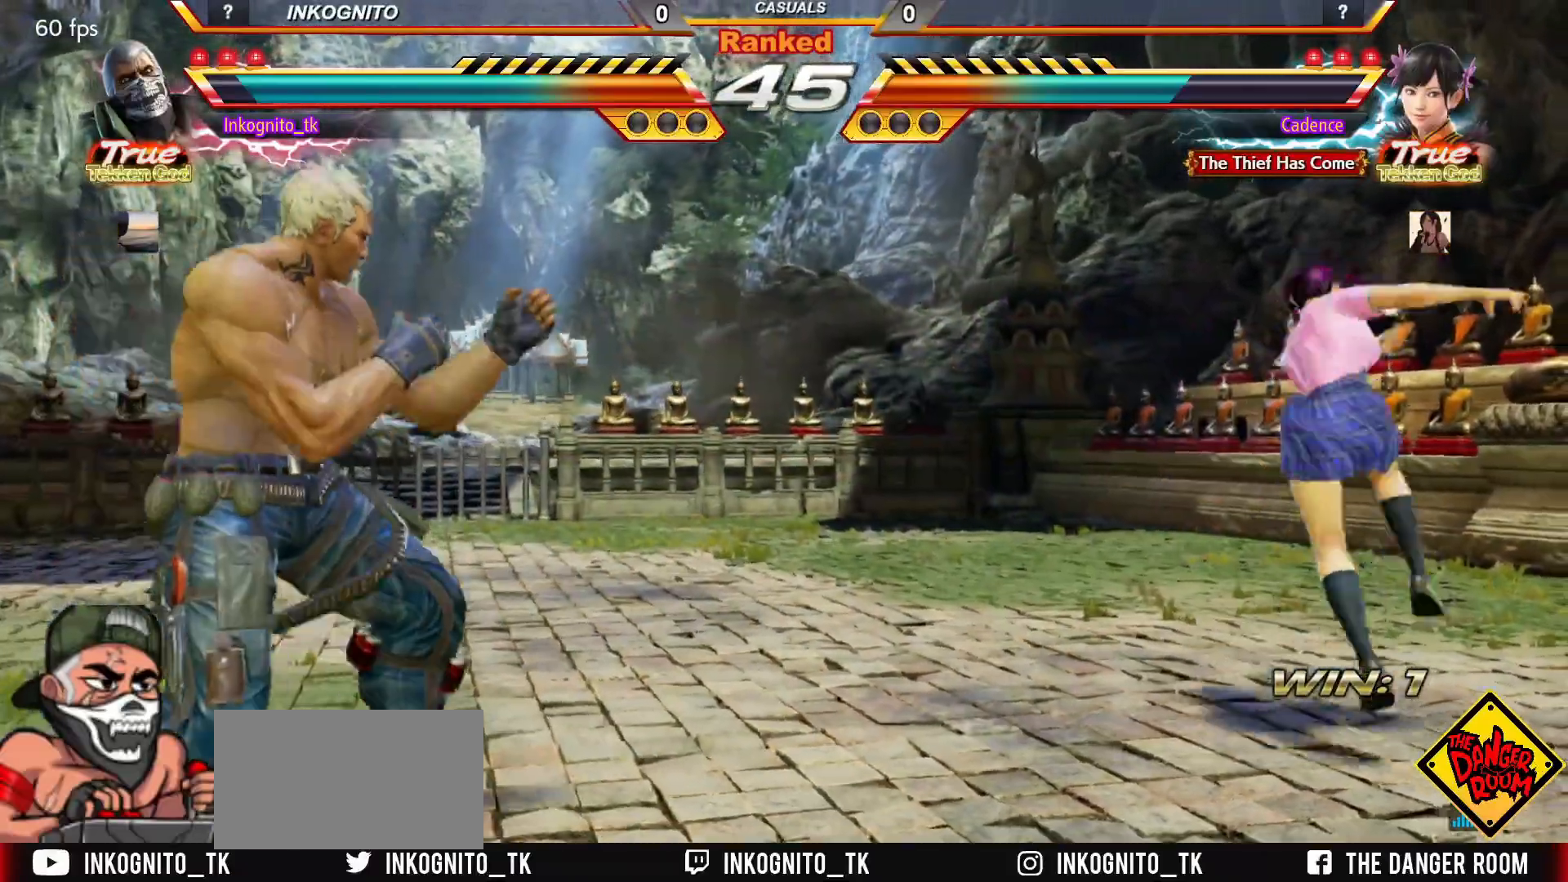
{"buttons": ["CROSS", "CIRCLE"], "left_stick": "center", "events": [[50, "left_stick", "right"], [117, "left_stick", "center"], [167, "left_stick", "left"], [217, "SQUARE", "up"], [217, "left_stick", "center"], [267, "left_stick", "left"], [400, "left_stick", "right"], [467, "left_stick", "center"]]}
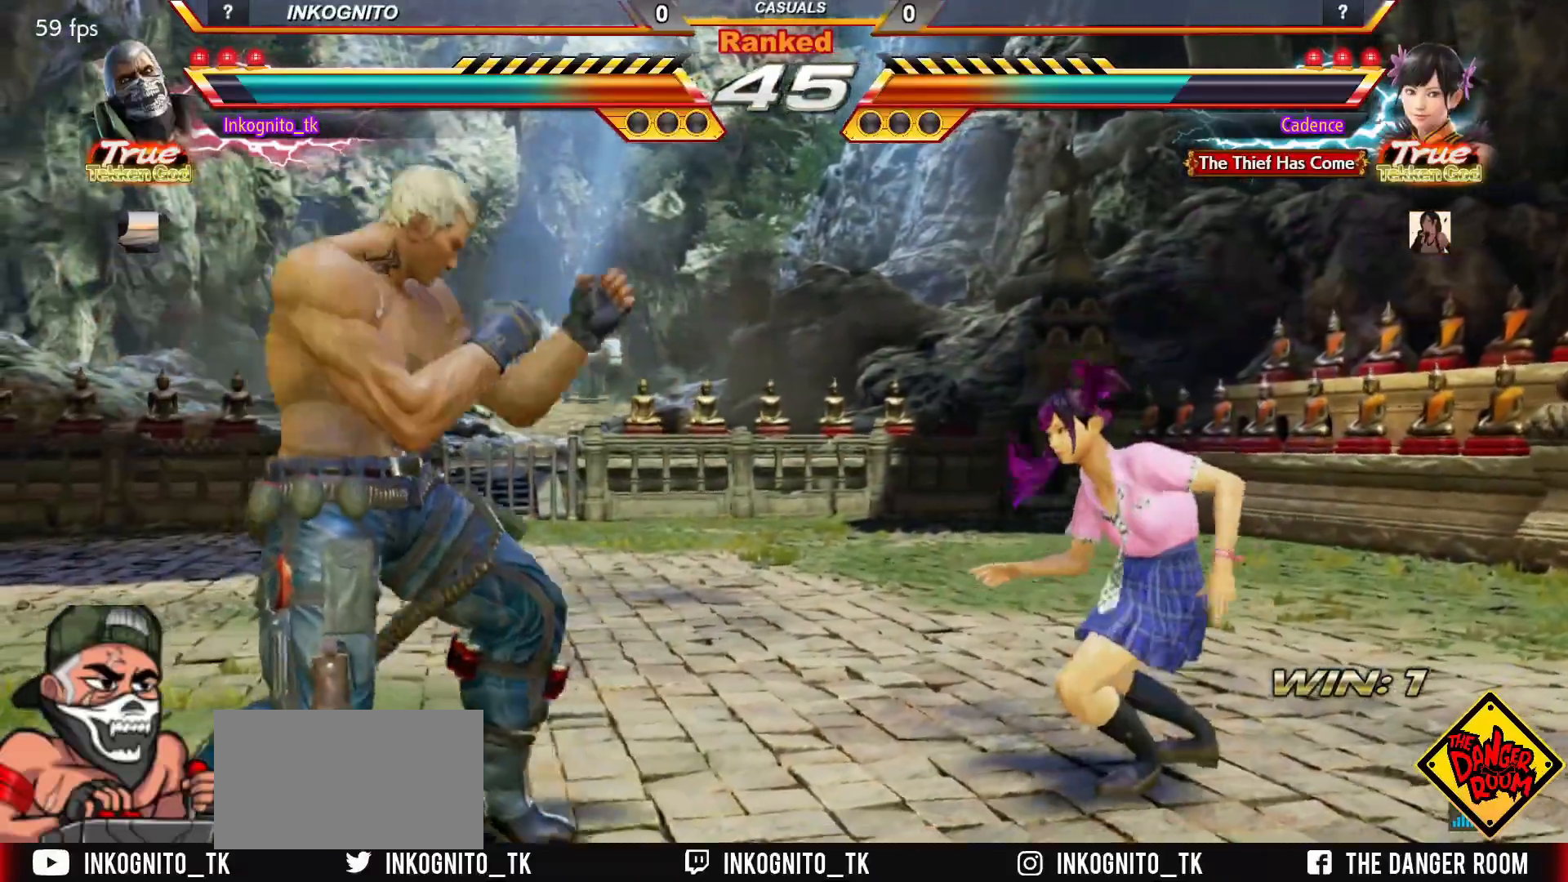
{"buttons": [], "left_stick": "center", "events": [[50, "left_stick", "right"], [117, "left_stick", "center"], [183, "SQUARE", "down"], [200, "SQUARE", "up"], [317, "SQUARE", "down"], [367, "SQUARE", "up"], [383, "left_stick", "right"], [433, "left_stick", "center"], [450, "CIRCLE", "up"], [450, "CROSS", "up"]]}
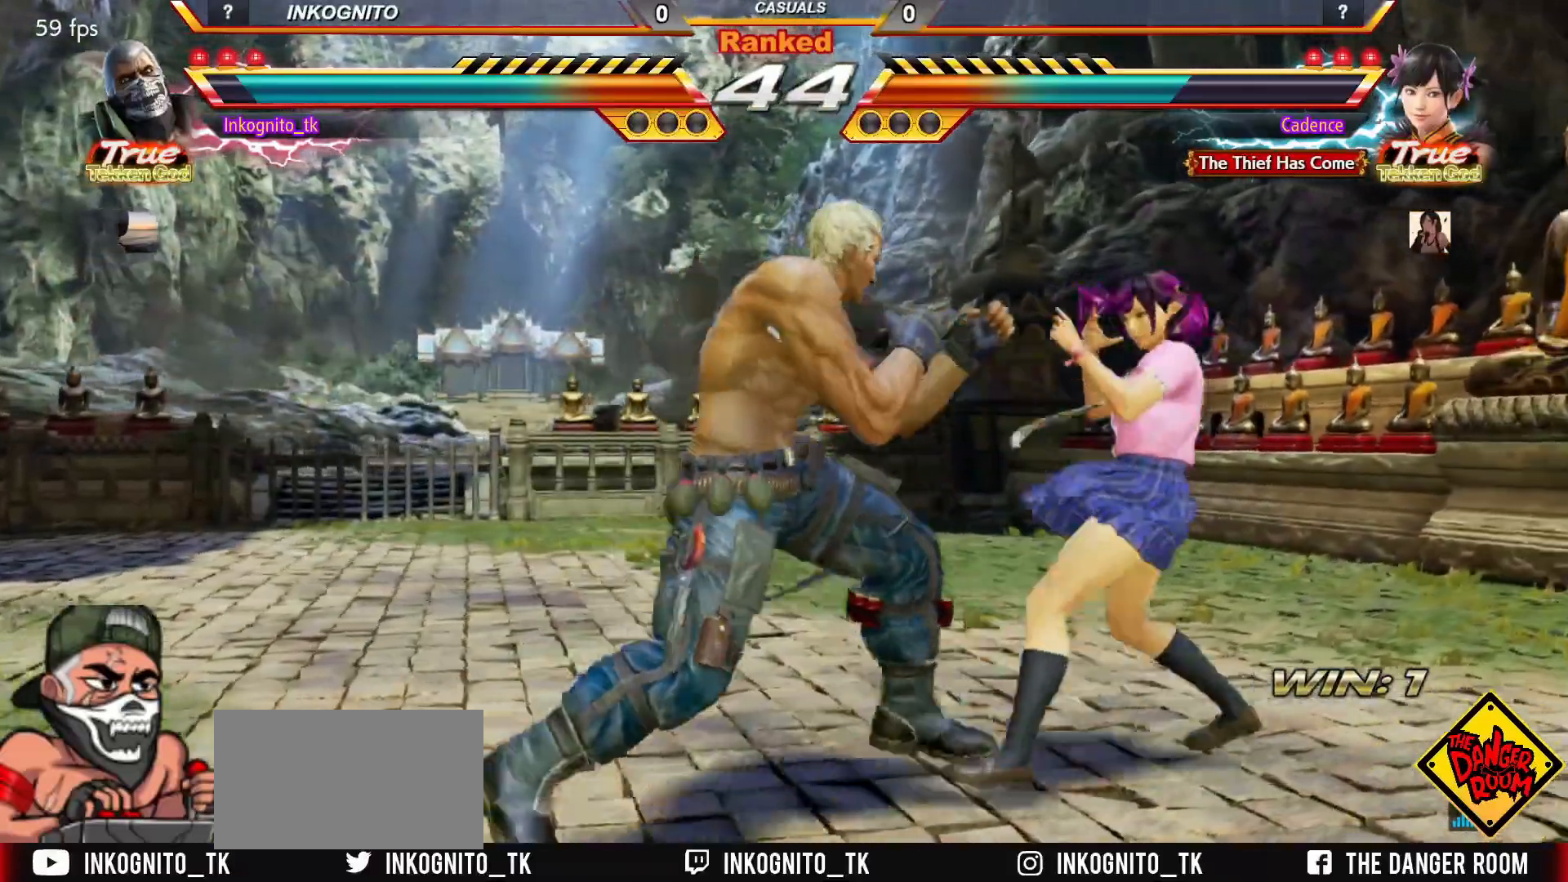
{"buttons": [], "left_stick": "center", "events": [[150, "left_stick", "right"], [167, "CROSS", "down"], [233, "CROSS", "up"], [233, "left_stick", "center"]]}
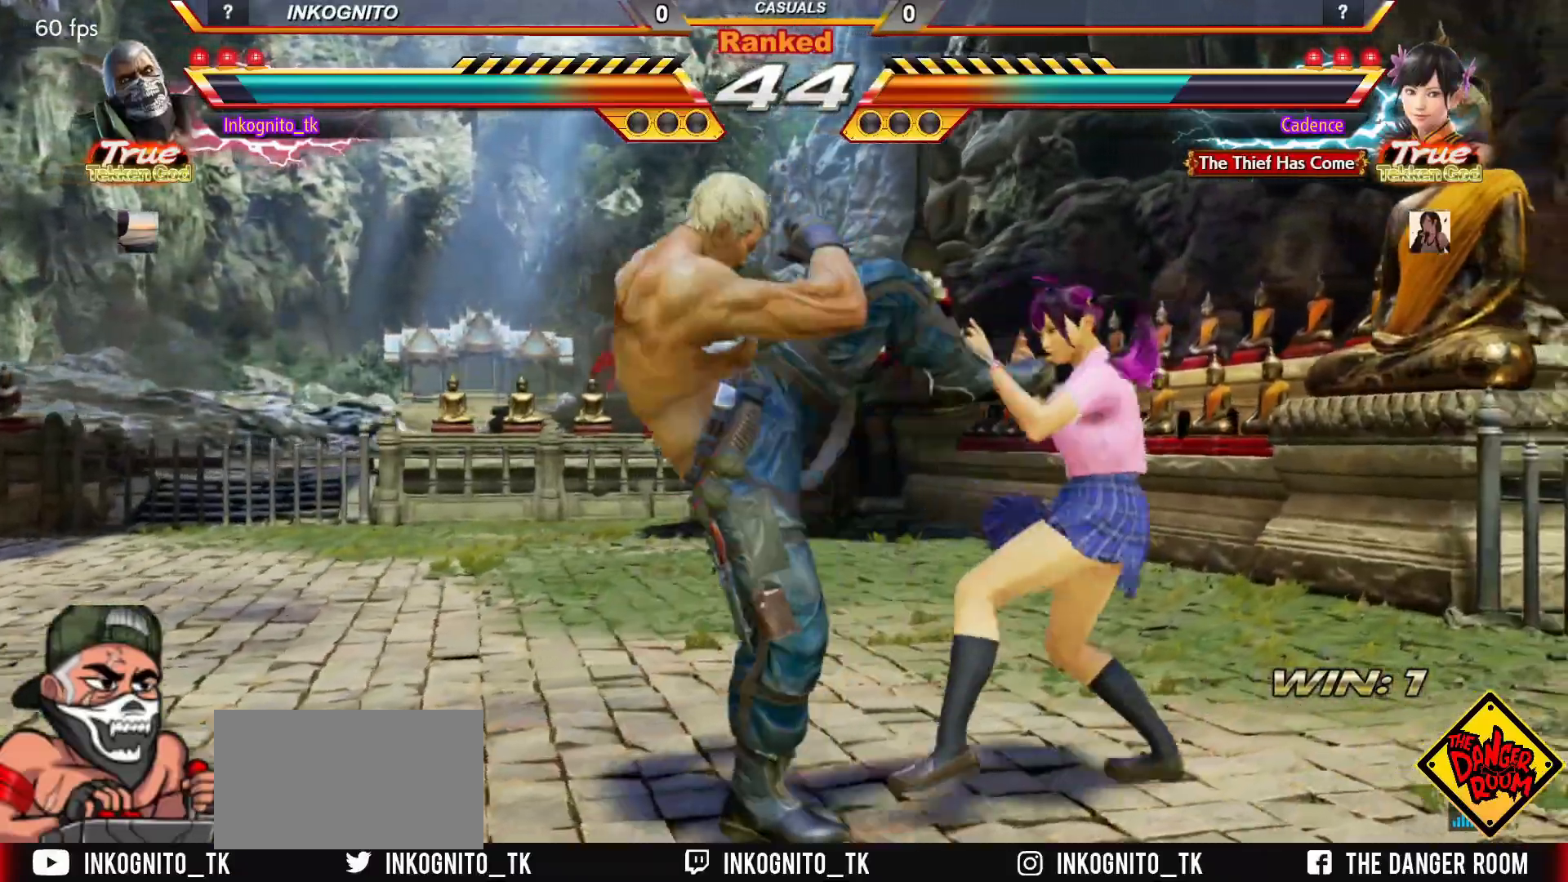
{"buttons": [], "left_stick": "left", "events": [[300, "left_stick", "left"]]}
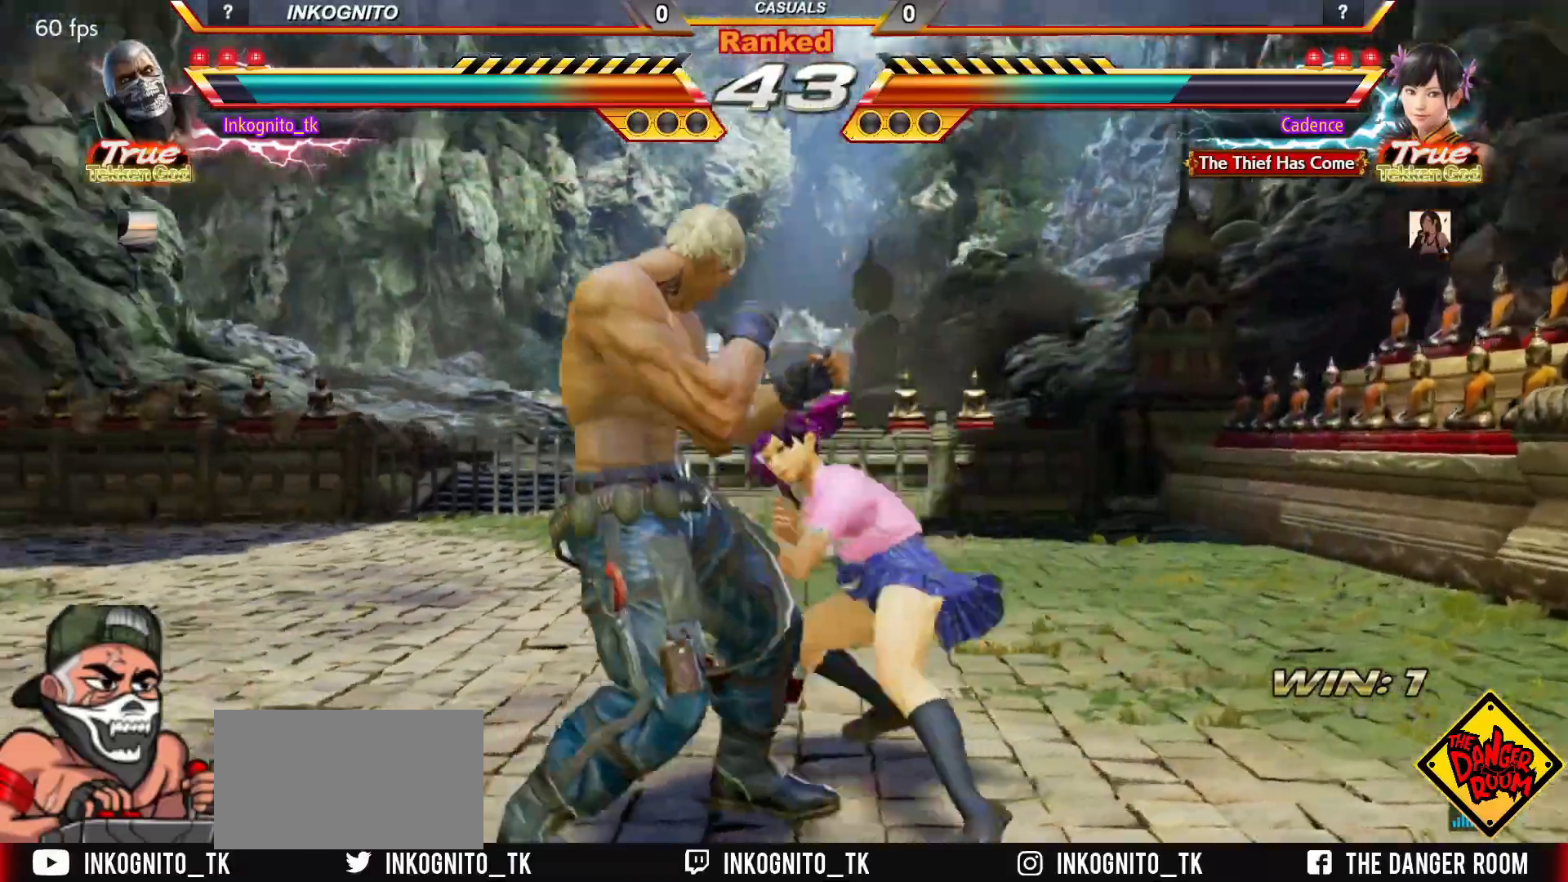
{"buttons": [], "left_stick": "left", "events": [[200, "left_stick", "center"], [483, "left_stick", "left"]]}